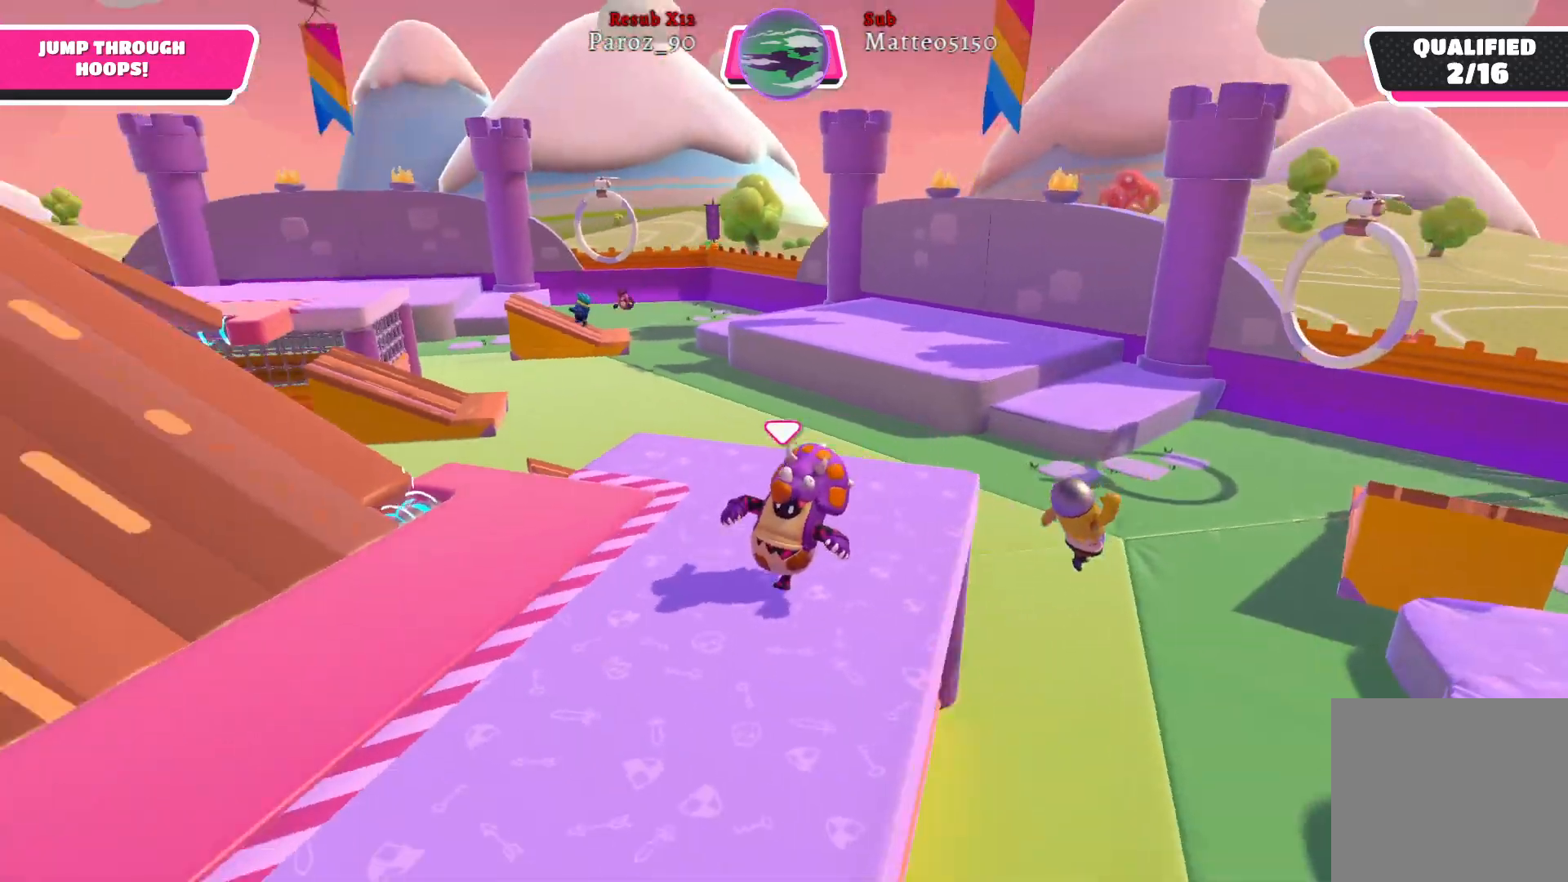
Gameplay with a controller (Xbox layout); each line is a JSON object with the inputs held at the frame after it. "events" lists button and stick changes between this image and that frame as [ms after this image, input, new state], when the widget could be followed in between.
{"buttons": [], "left_stick": "up-left", "right_stick": "left", "events": [[150, "left_stick", "down-left"], [250, "left_stick", "left"], [367, "left_stick", "up-left"]]}
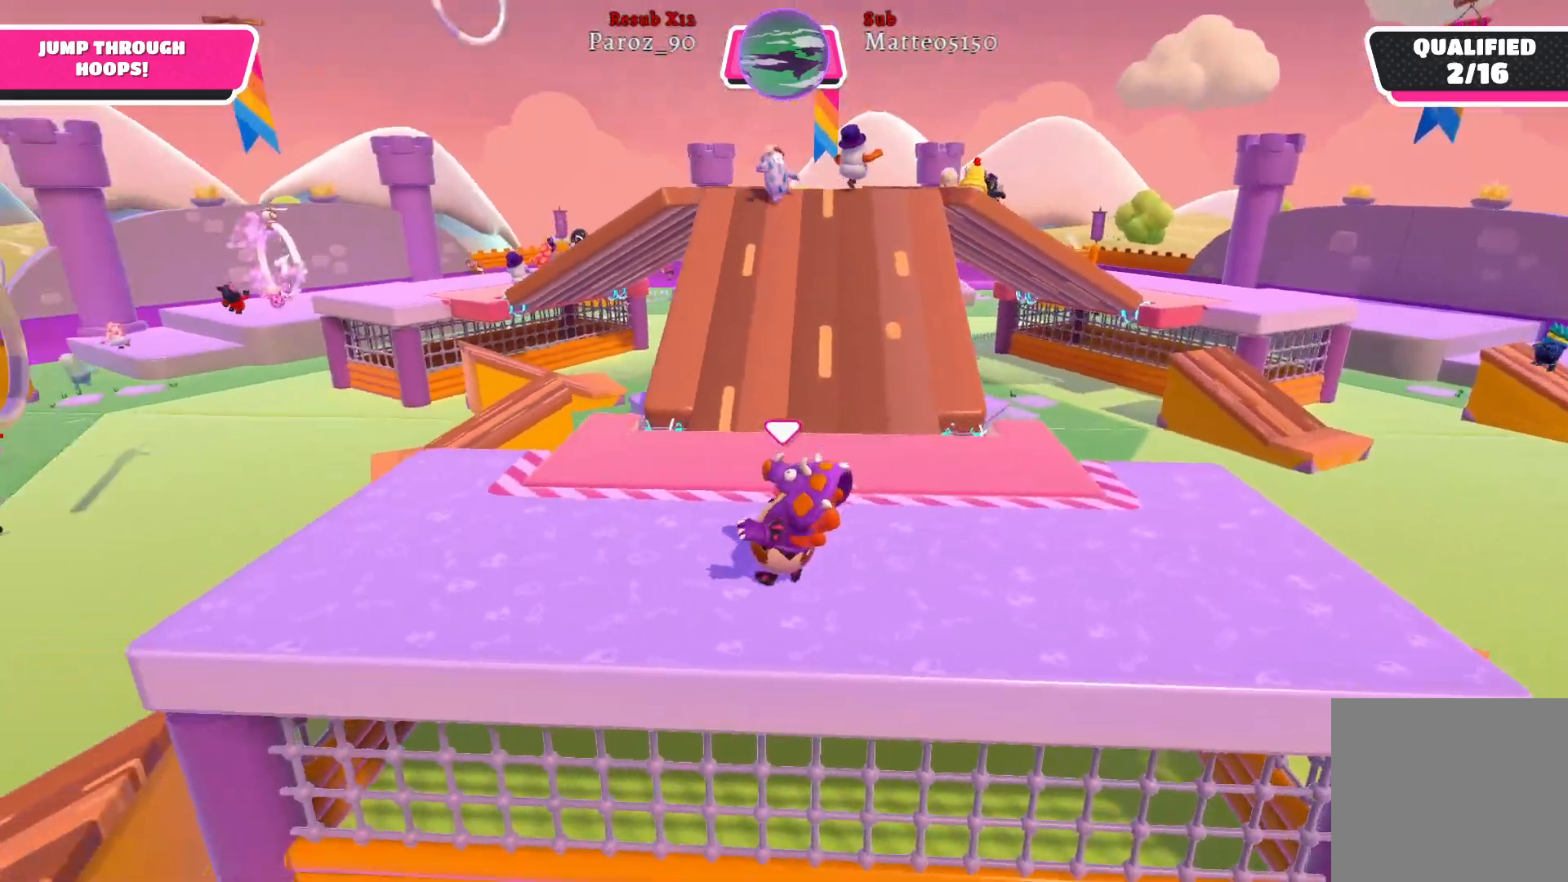
{"buttons": [], "left_stick": "up-right", "right_stick": "left", "events": [[183, "left_stick", "up"], [283, "left_stick", "up-right"]]}
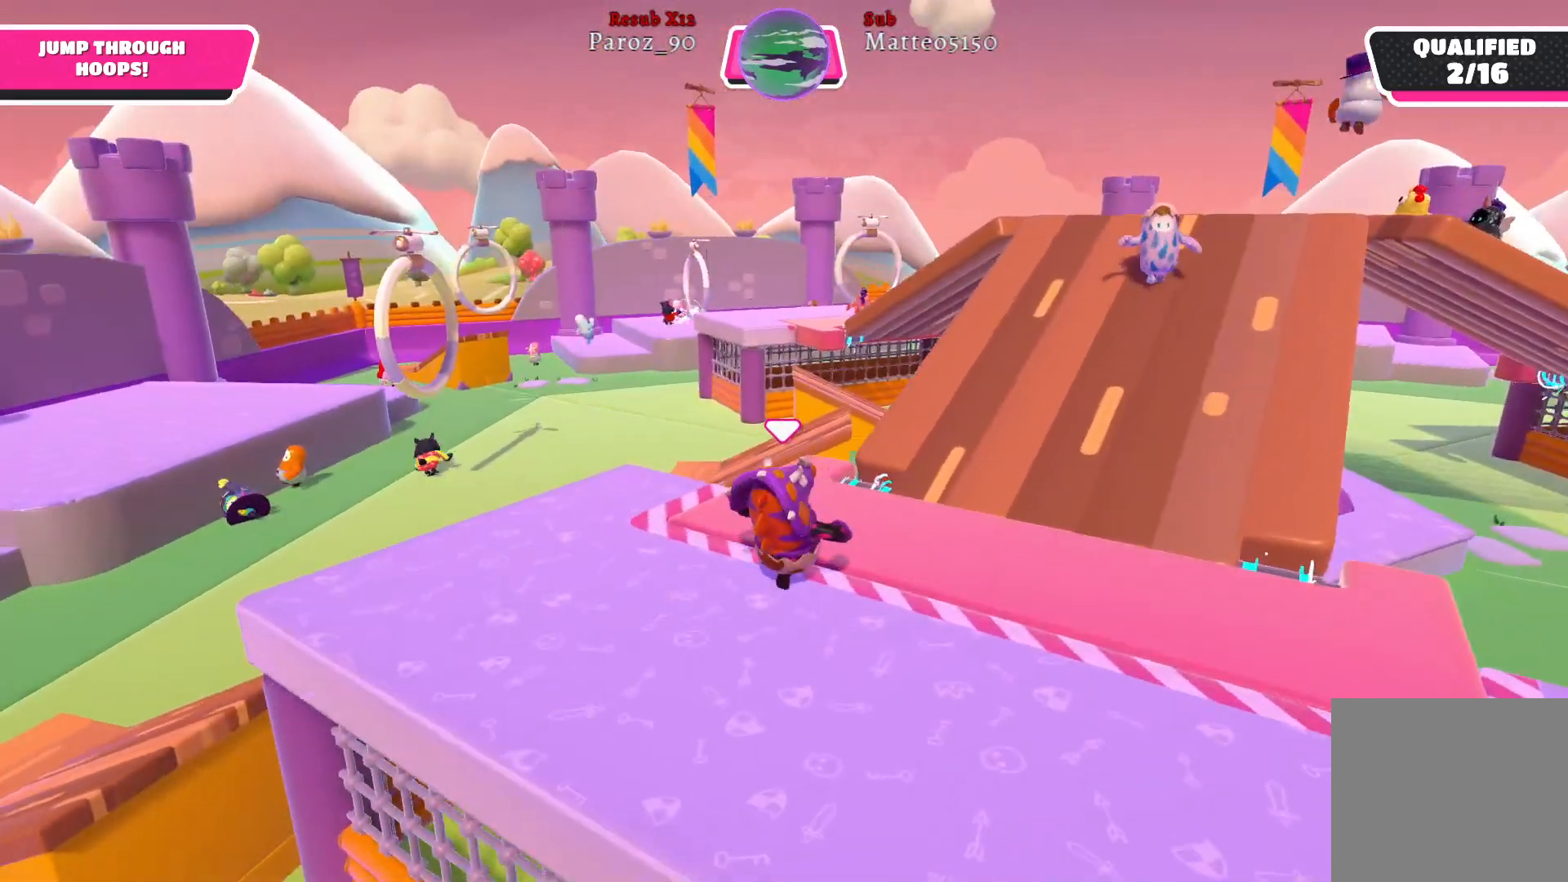
{"buttons": [], "left_stick": "left", "right_stick": "left", "events": [[167, "left_stick", "down-right"], [317, "left_stick", "down-left"], [500, "left_stick", "left"]]}
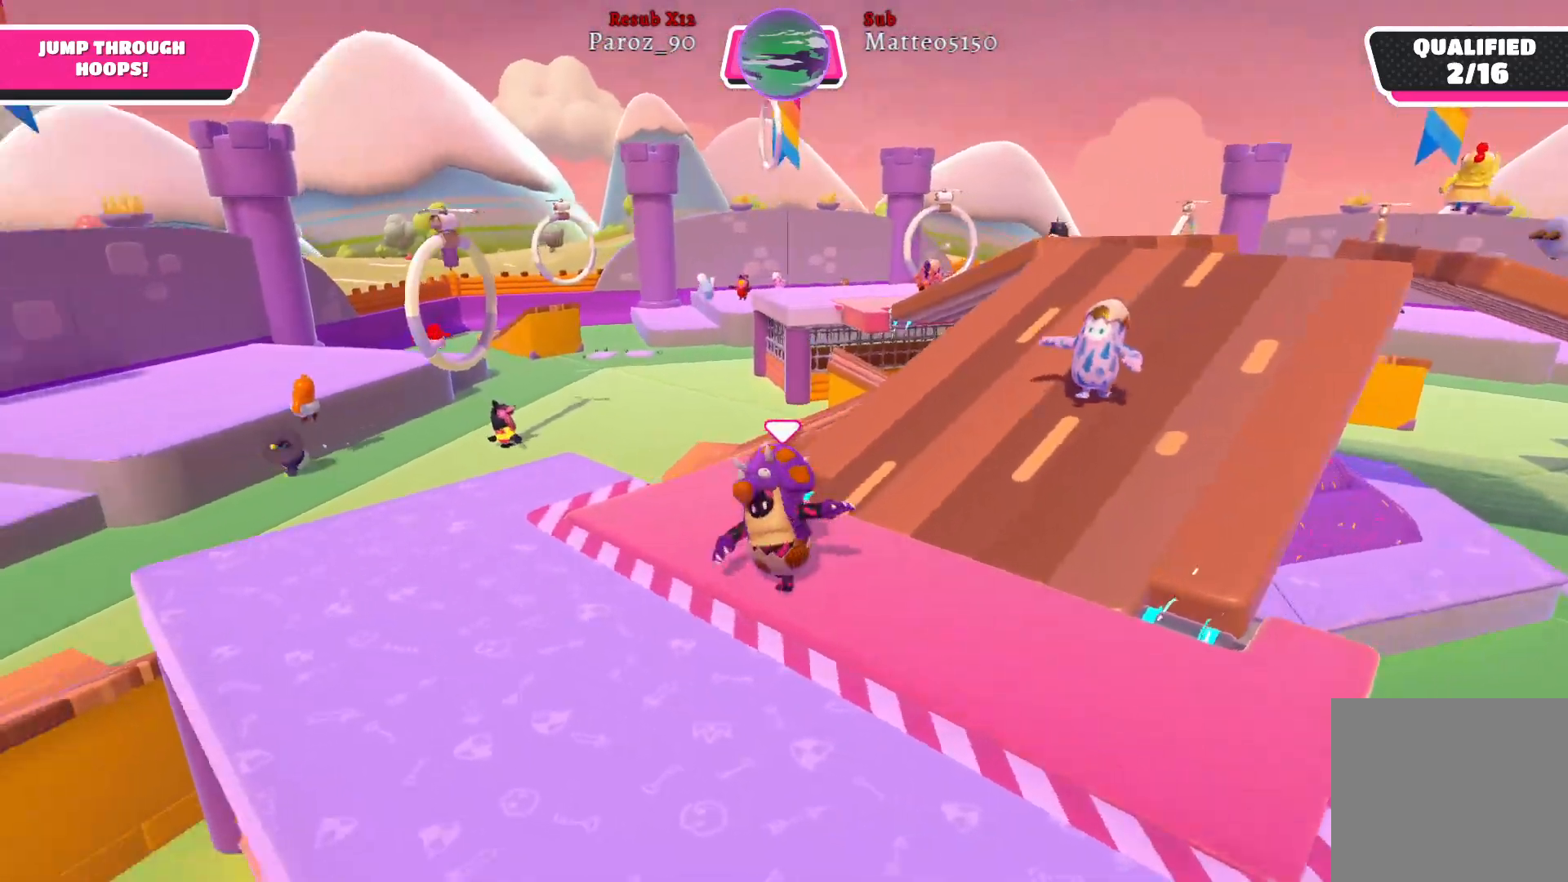
{"buttons": [], "left_stick": "up-left", "right_stick": "right", "events": [[100, "left_stick", "up-left"], [233, "right_stick", "center"], [467, "right_stick", "right"]]}
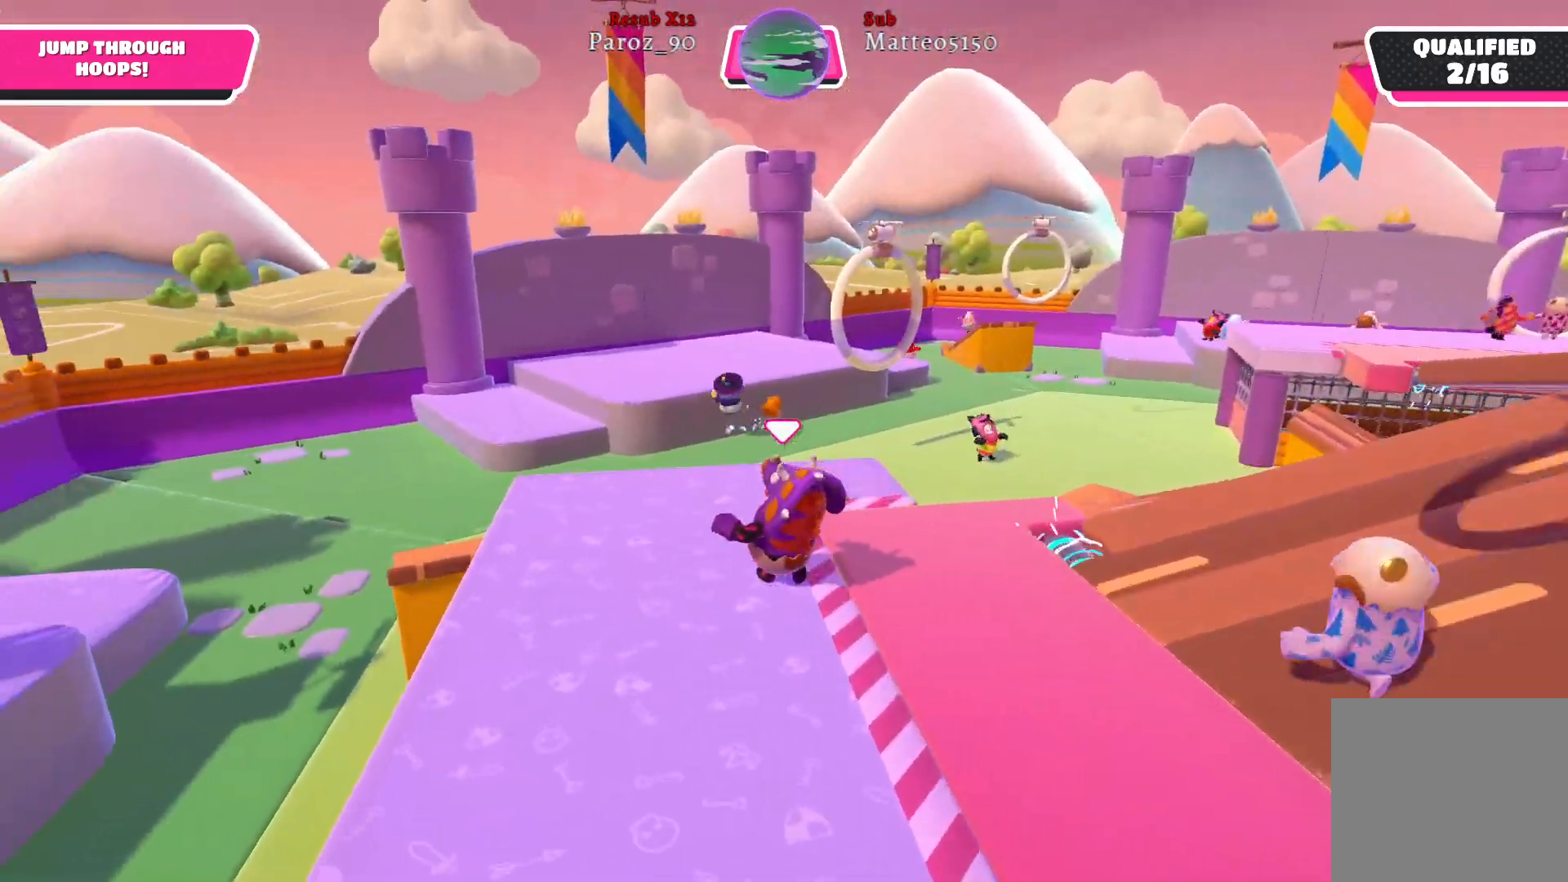
{"buttons": [], "left_stick": "right", "right_stick": "center", "events": [[150, "left_stick", "down-left"], [367, "left_stick", "down-right"], [483, "left_stick", "right"], [500, "right_stick", "center"]]}
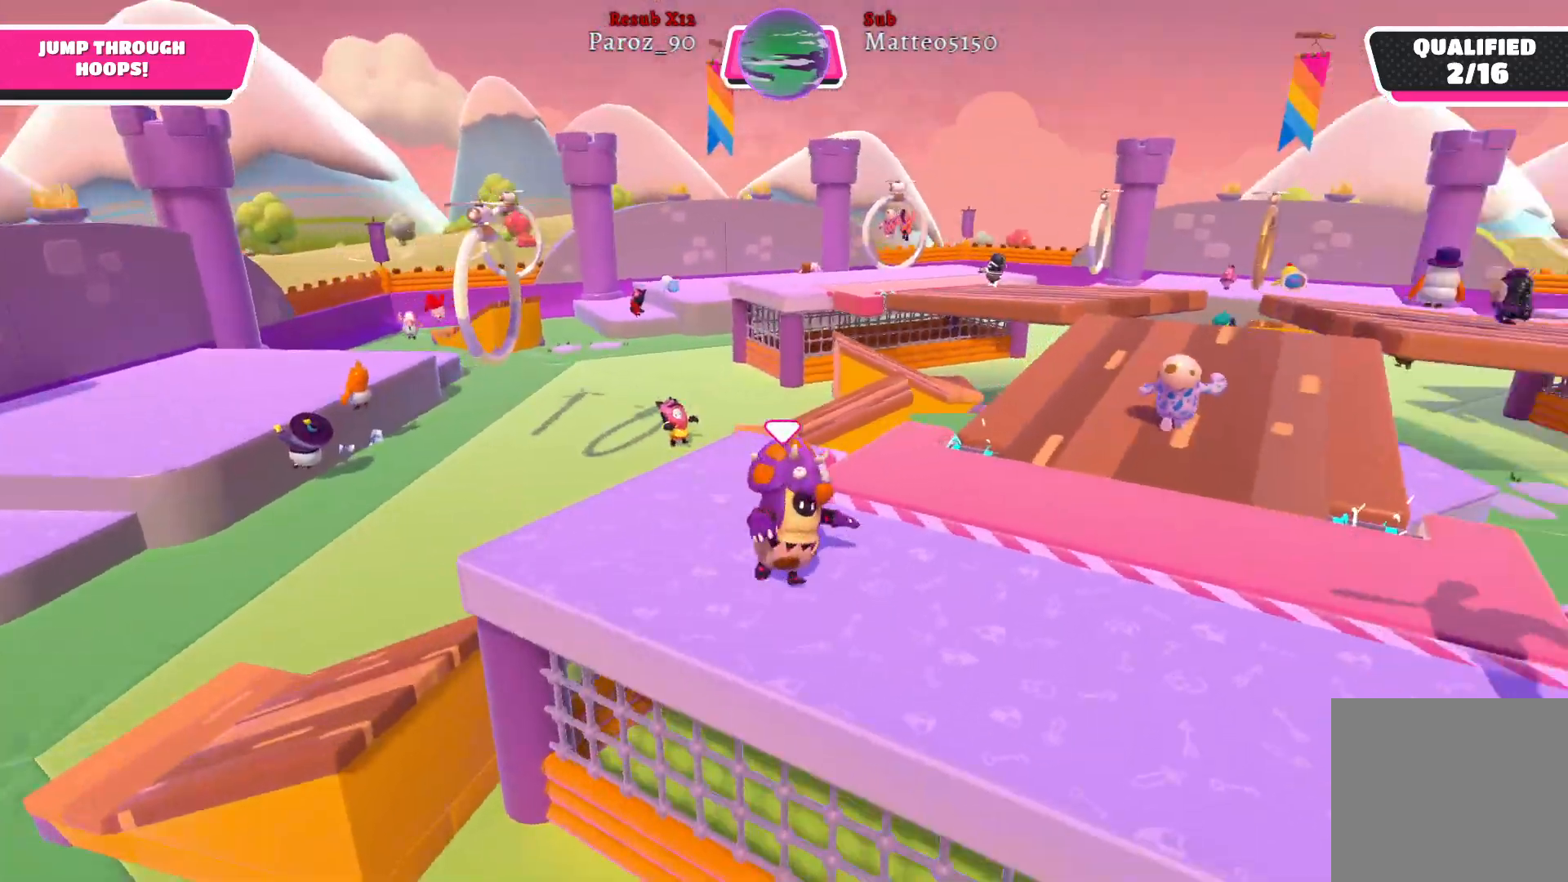
{"buttons": [], "left_stick": "up-right", "right_stick": "right", "events": [[150, "left_stick", "up-right"], [383, "right_stick", "right"]]}
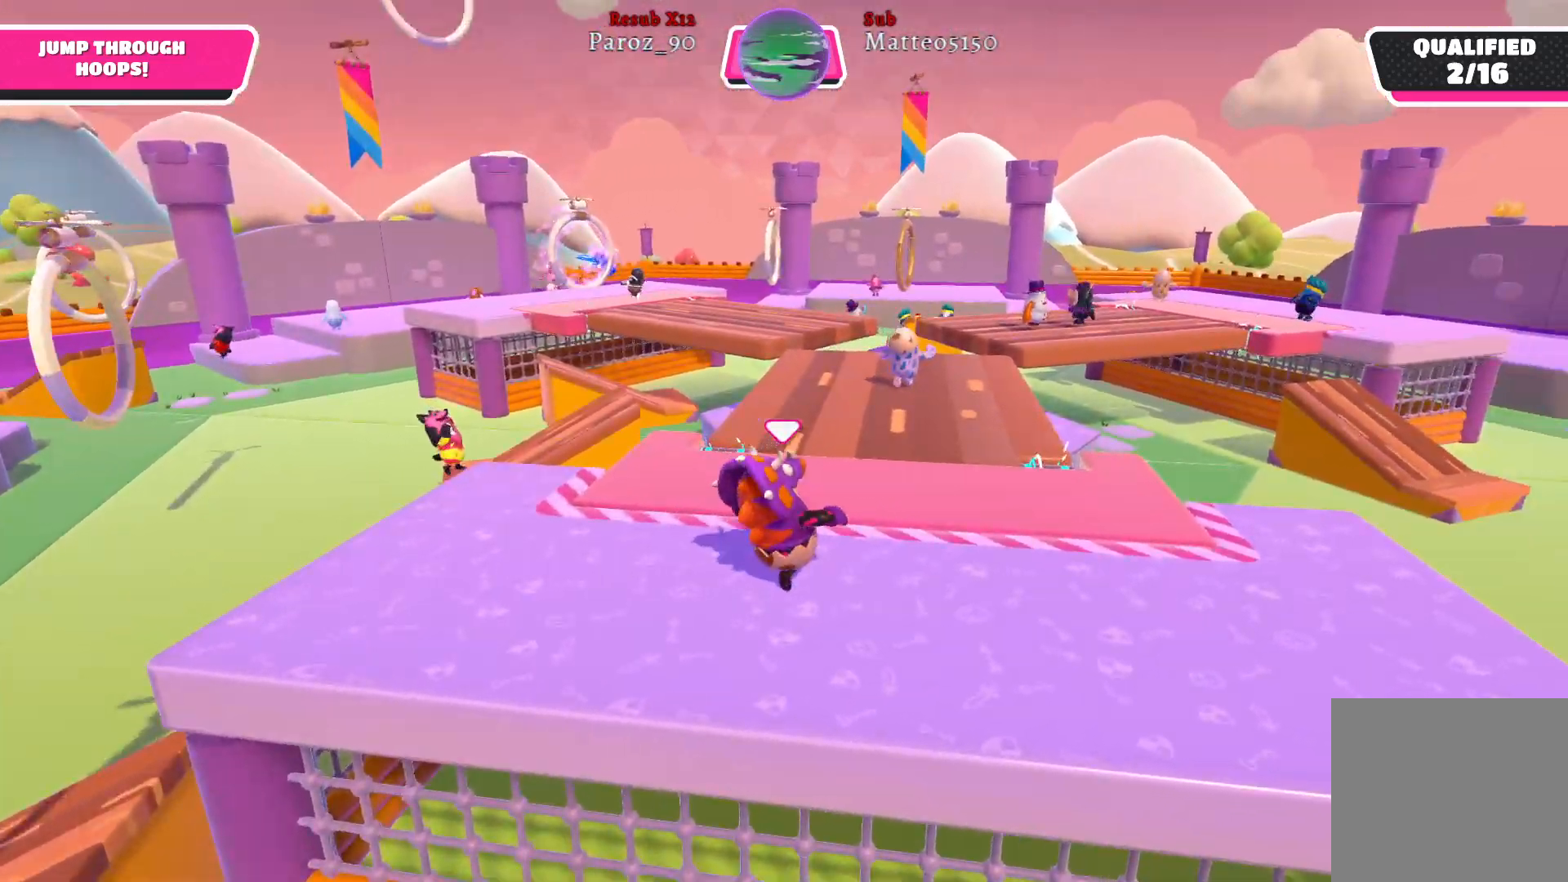
{"buttons": [], "left_stick": "up-left", "right_stick": "center", "events": [[300, "left_stick", "up"], [333, "right_stick", "center"], [400, "left_stick", "up-left"]]}
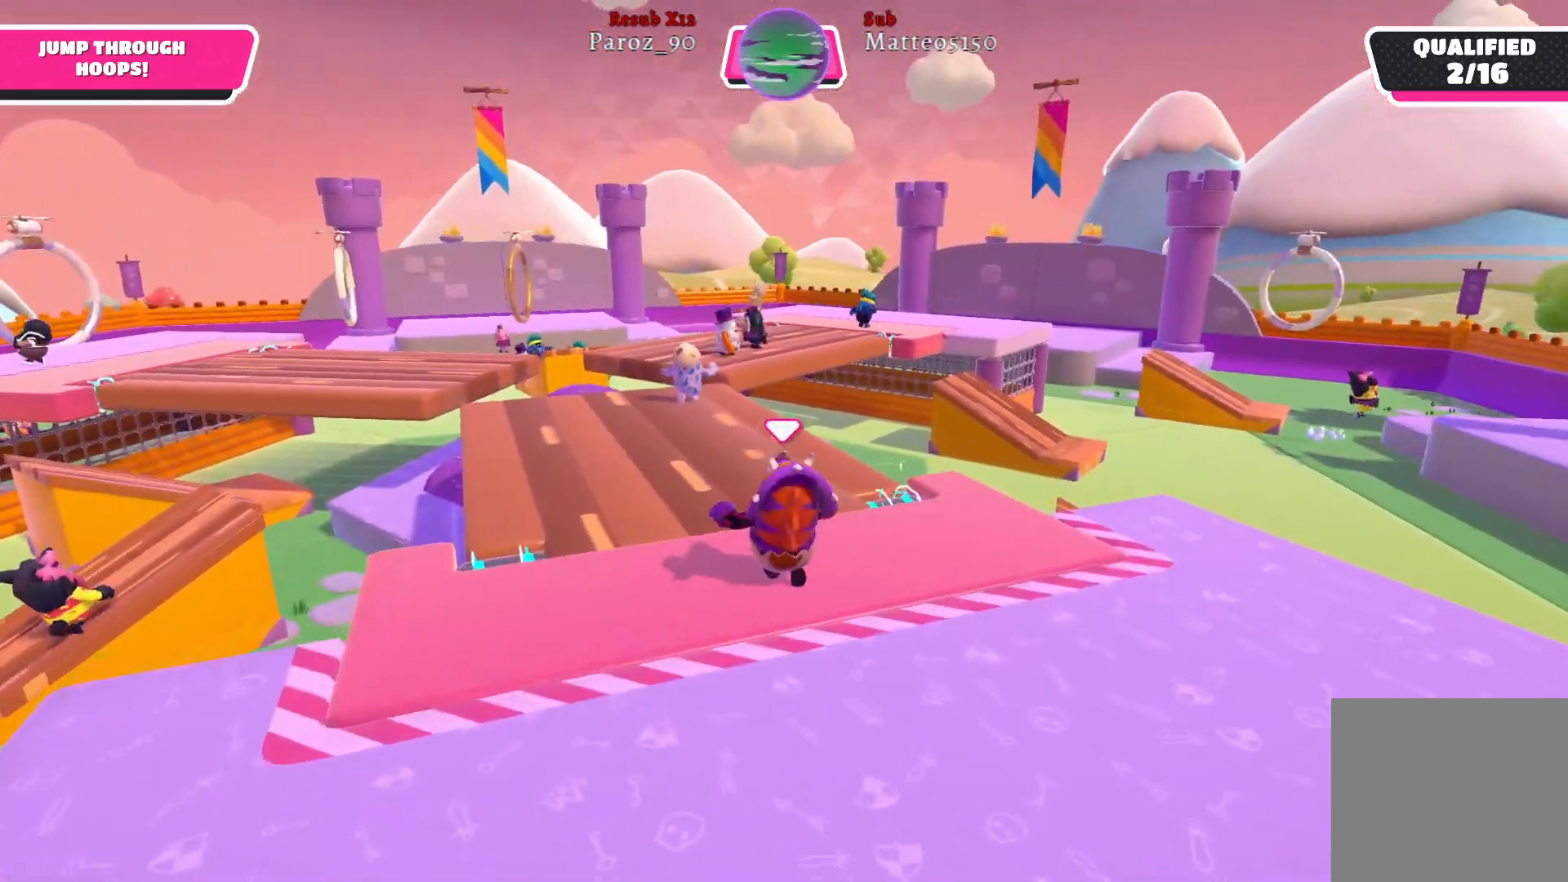
{"buttons": [], "left_stick": "up-right", "right_stick": "right", "events": [[233, "right_stick", "right"], [417, "left_stick", "up-right"]]}
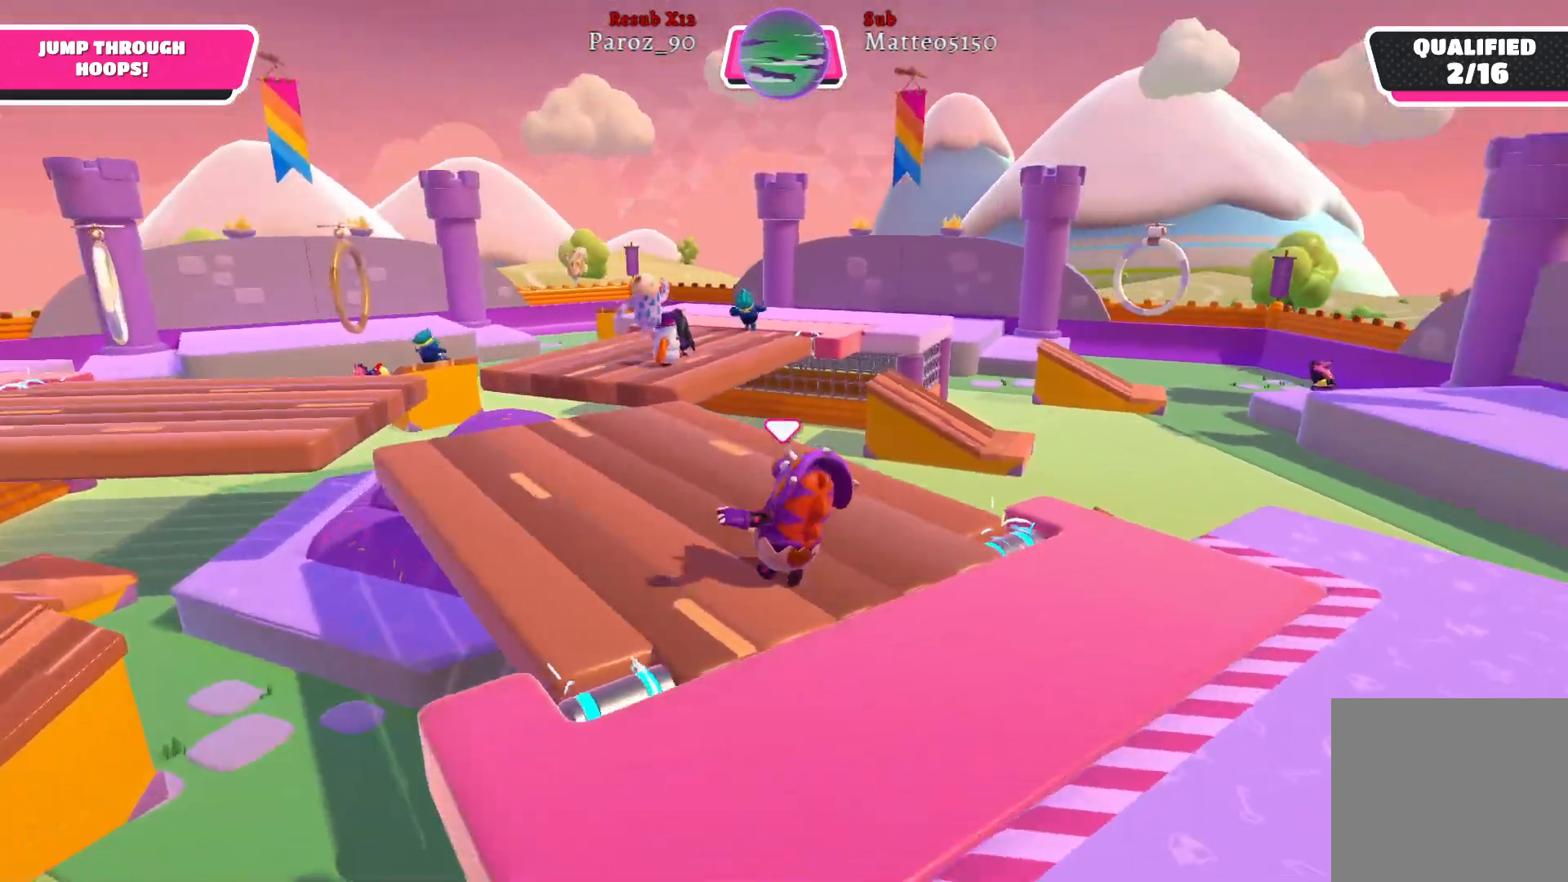
{"buttons": [], "left_stick": "right", "right_stick": "right", "events": [[150, "left_stick", "right"]]}
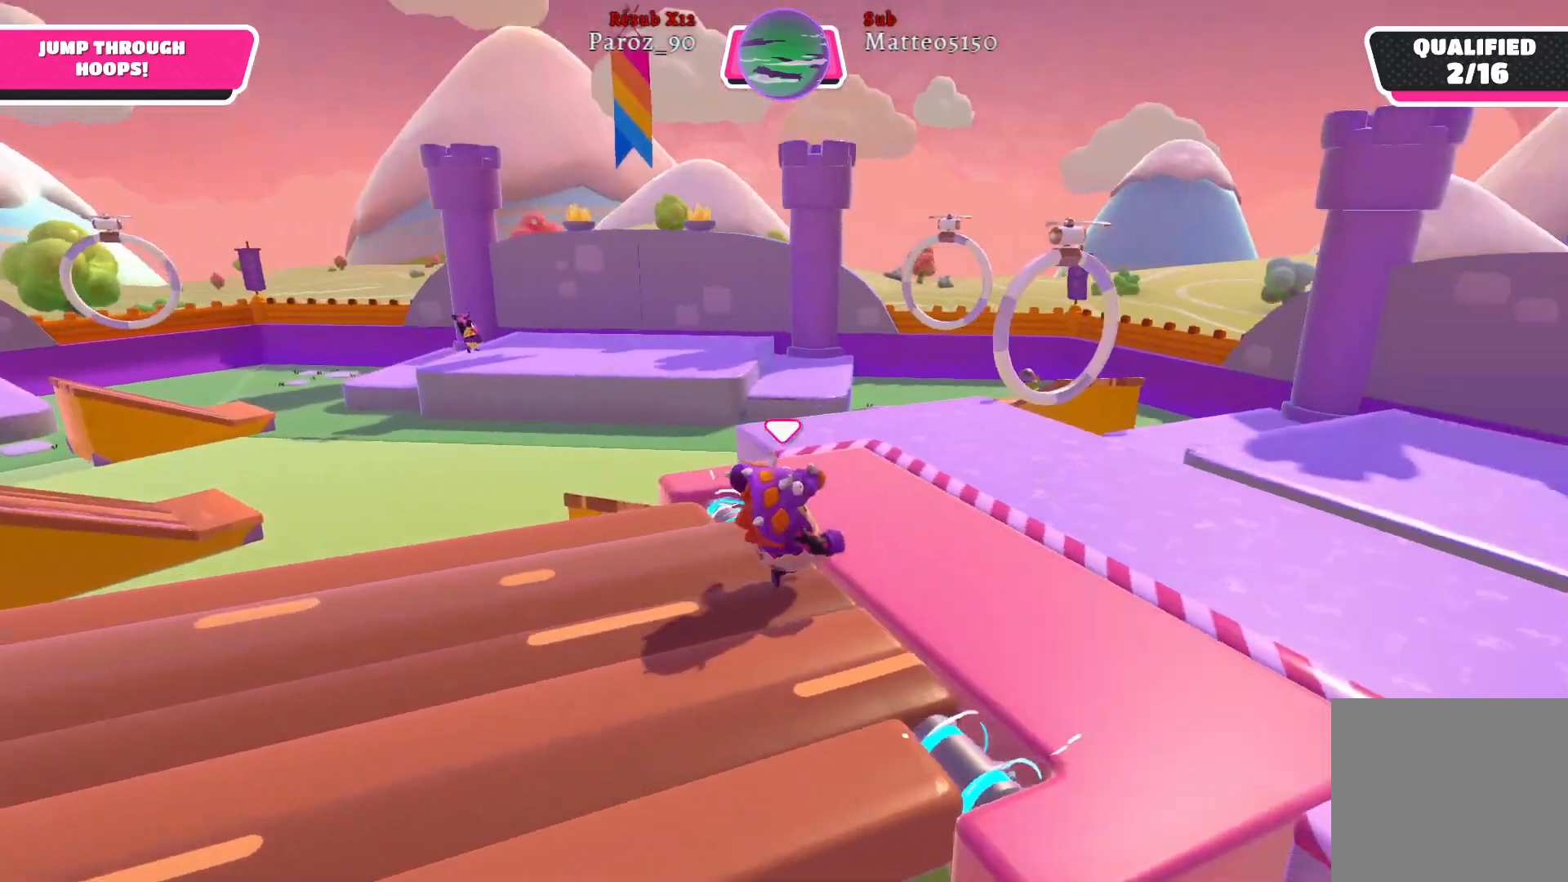
{"buttons": [], "left_stick": "up", "right_stick": "center", "events": [[50, "left_stick", "up-right"], [150, "right_stick", "center"], [250, "left_stick", "up"]]}
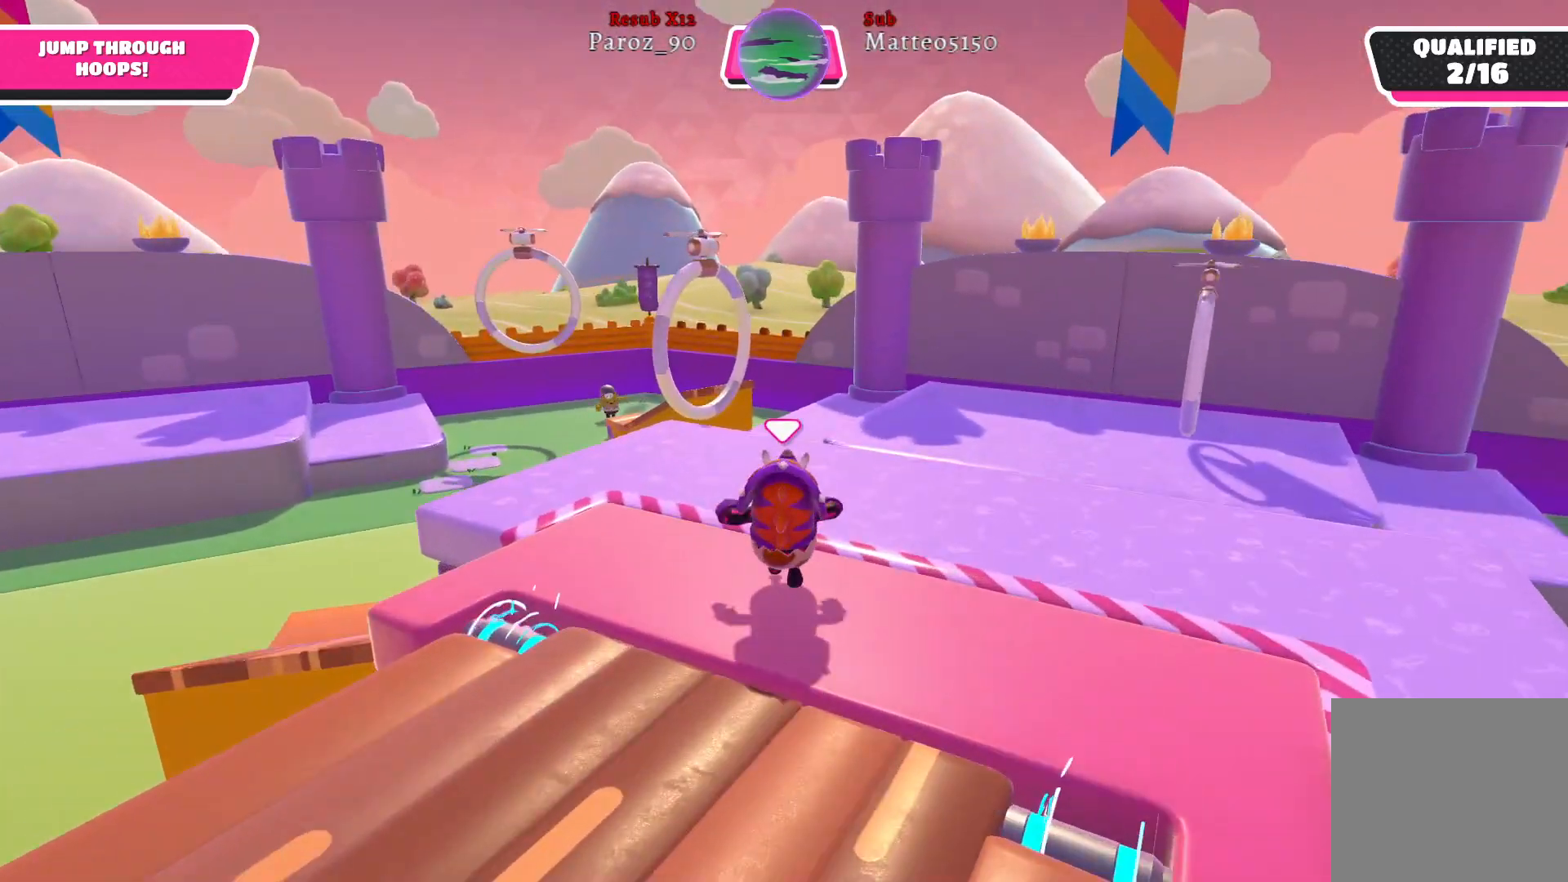
{"buttons": [], "left_stick": "up", "right_stick": "center", "events": [[250, "right_stick", "left"], [367, "right_stick", "center"]]}
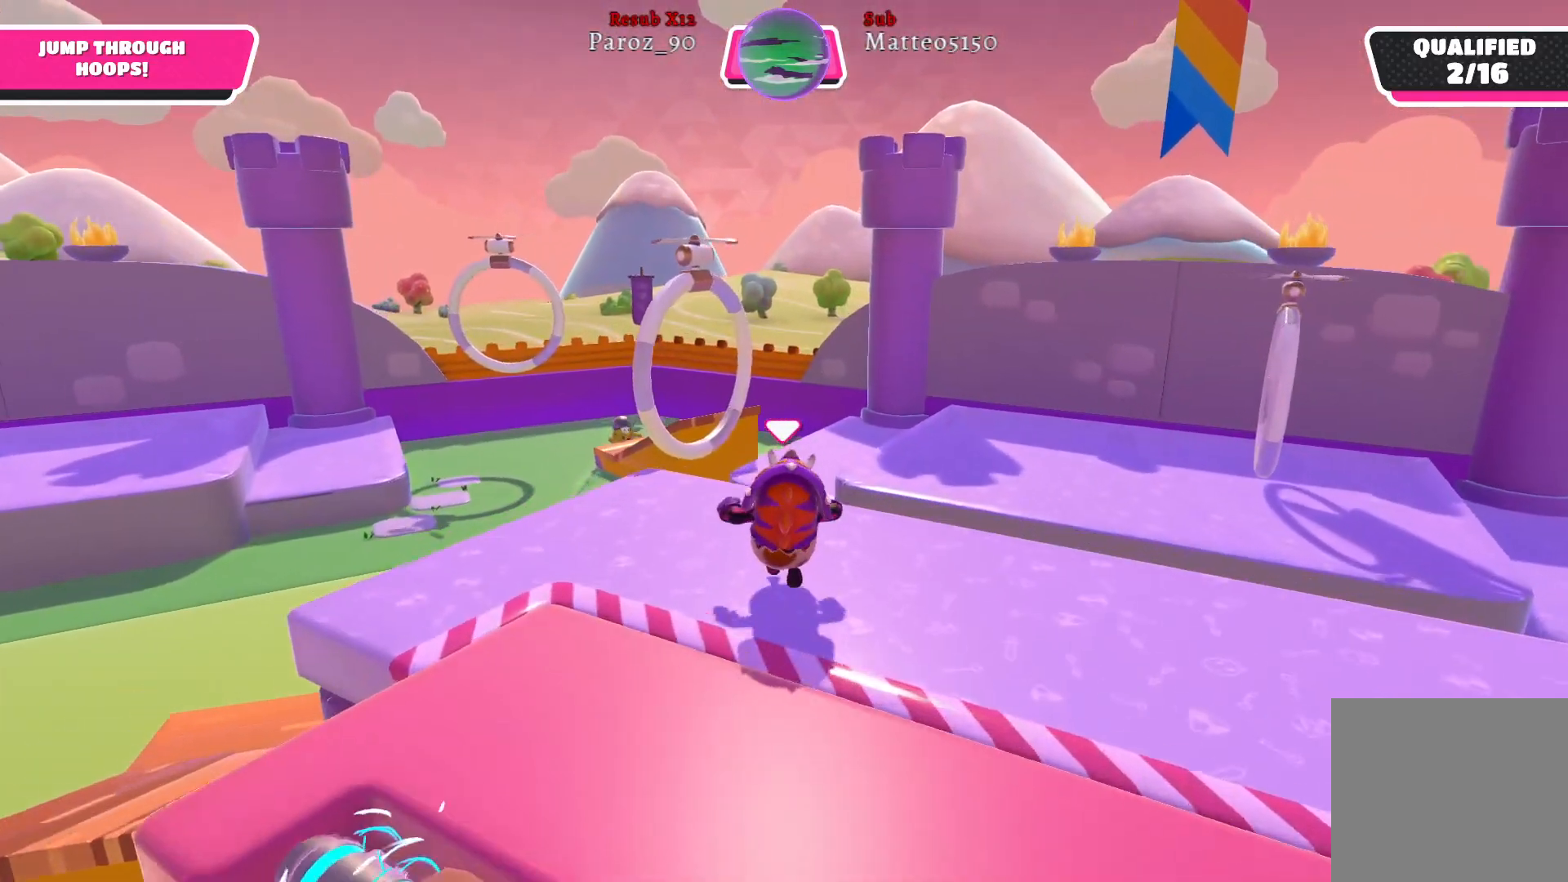
{"buttons": ["A"], "left_stick": "up", "right_stick": "center", "events": [[433, "A", "down"]]}
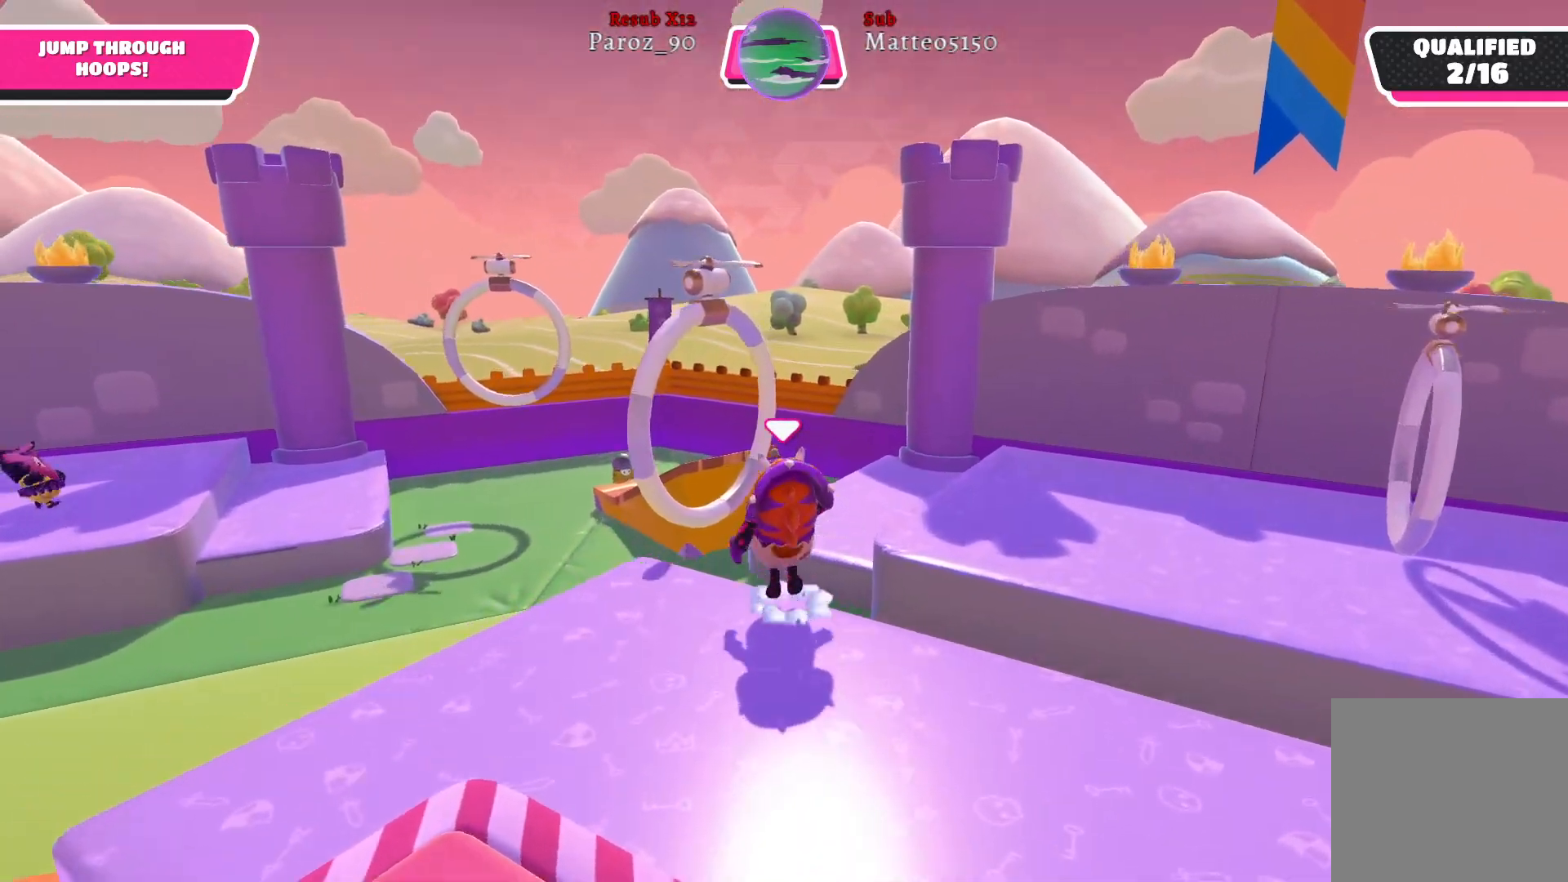
{"buttons": [], "left_stick": "up", "right_stick": "center", "events": [[17, "A", "up"], [333, "X", "down"], [433, "X", "up"]]}
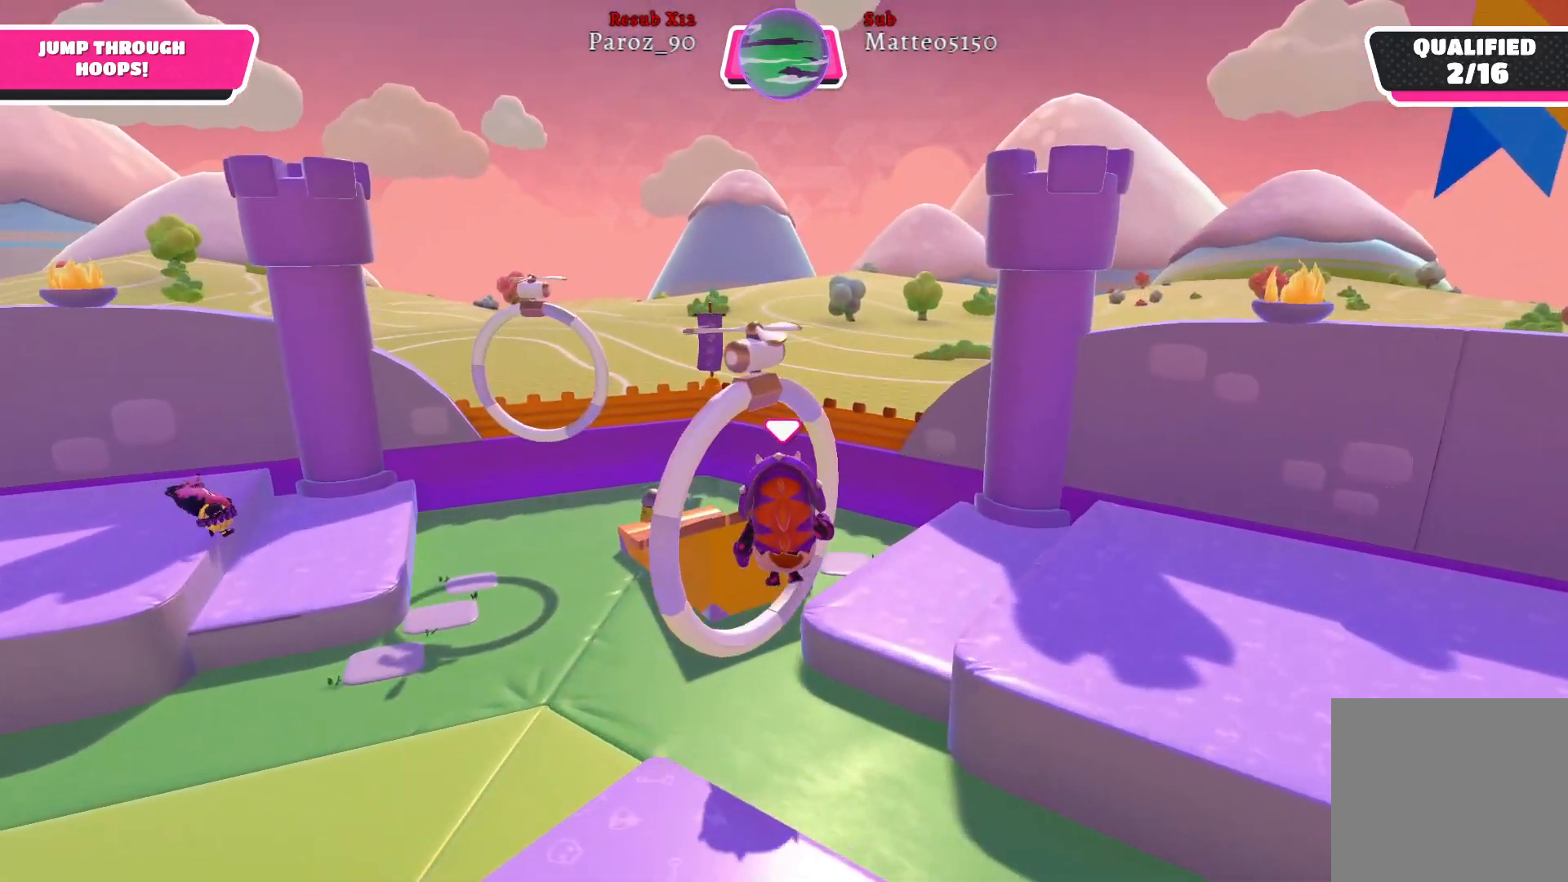
{"buttons": [], "left_stick": "up-left", "right_stick": "right", "events": [[383, "right_stick", "right"], [450, "left_stick", "up-left"]]}
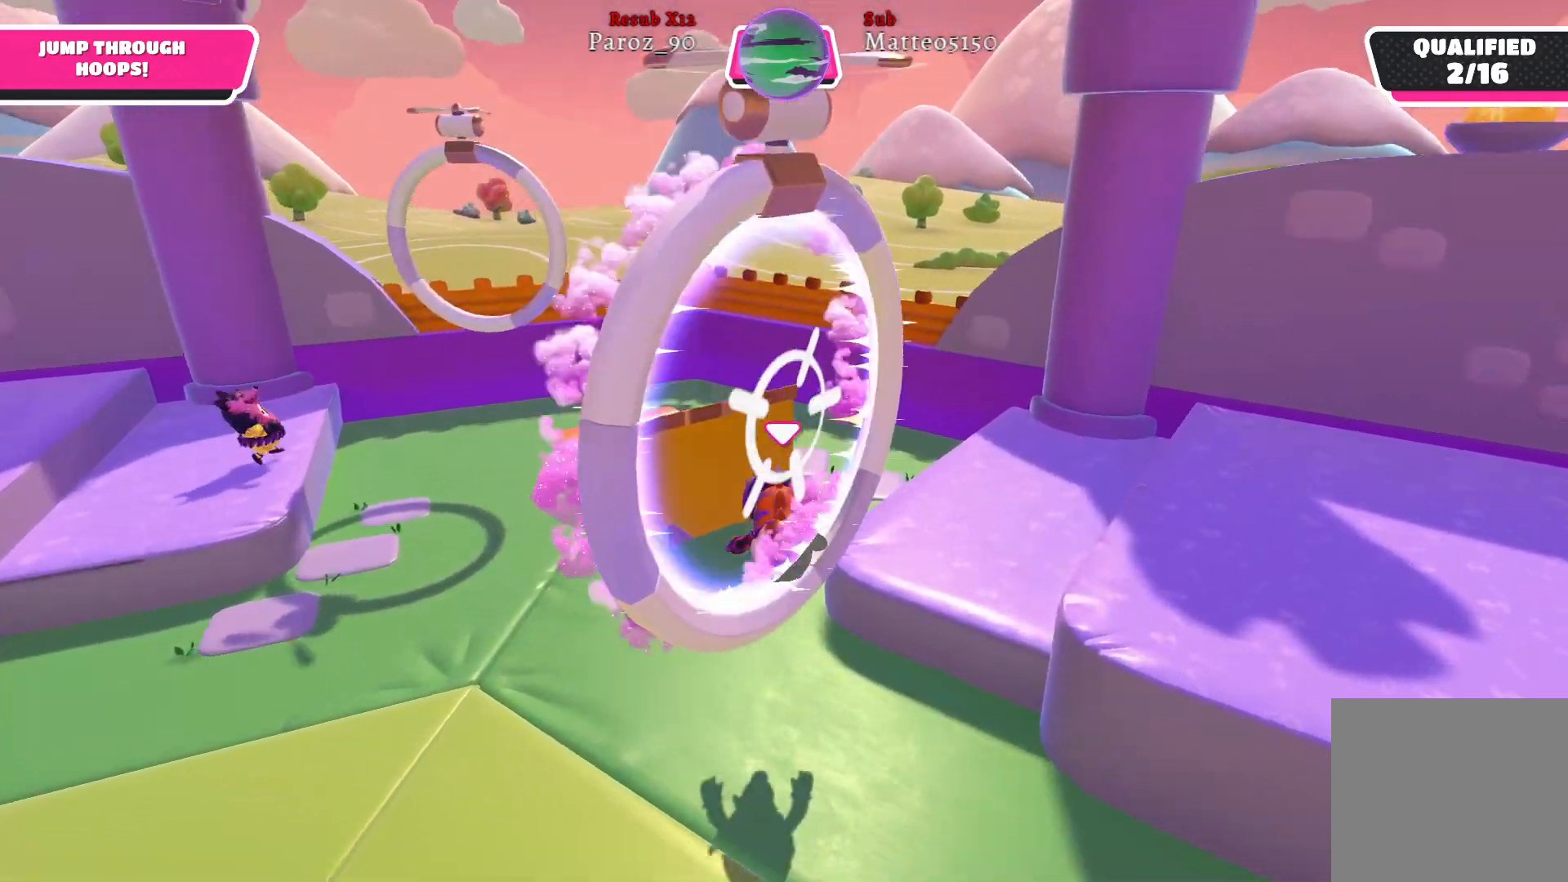
{"buttons": [], "left_stick": "up-left", "right_stick": "center", "events": [[467, "right_stick", "center"]]}
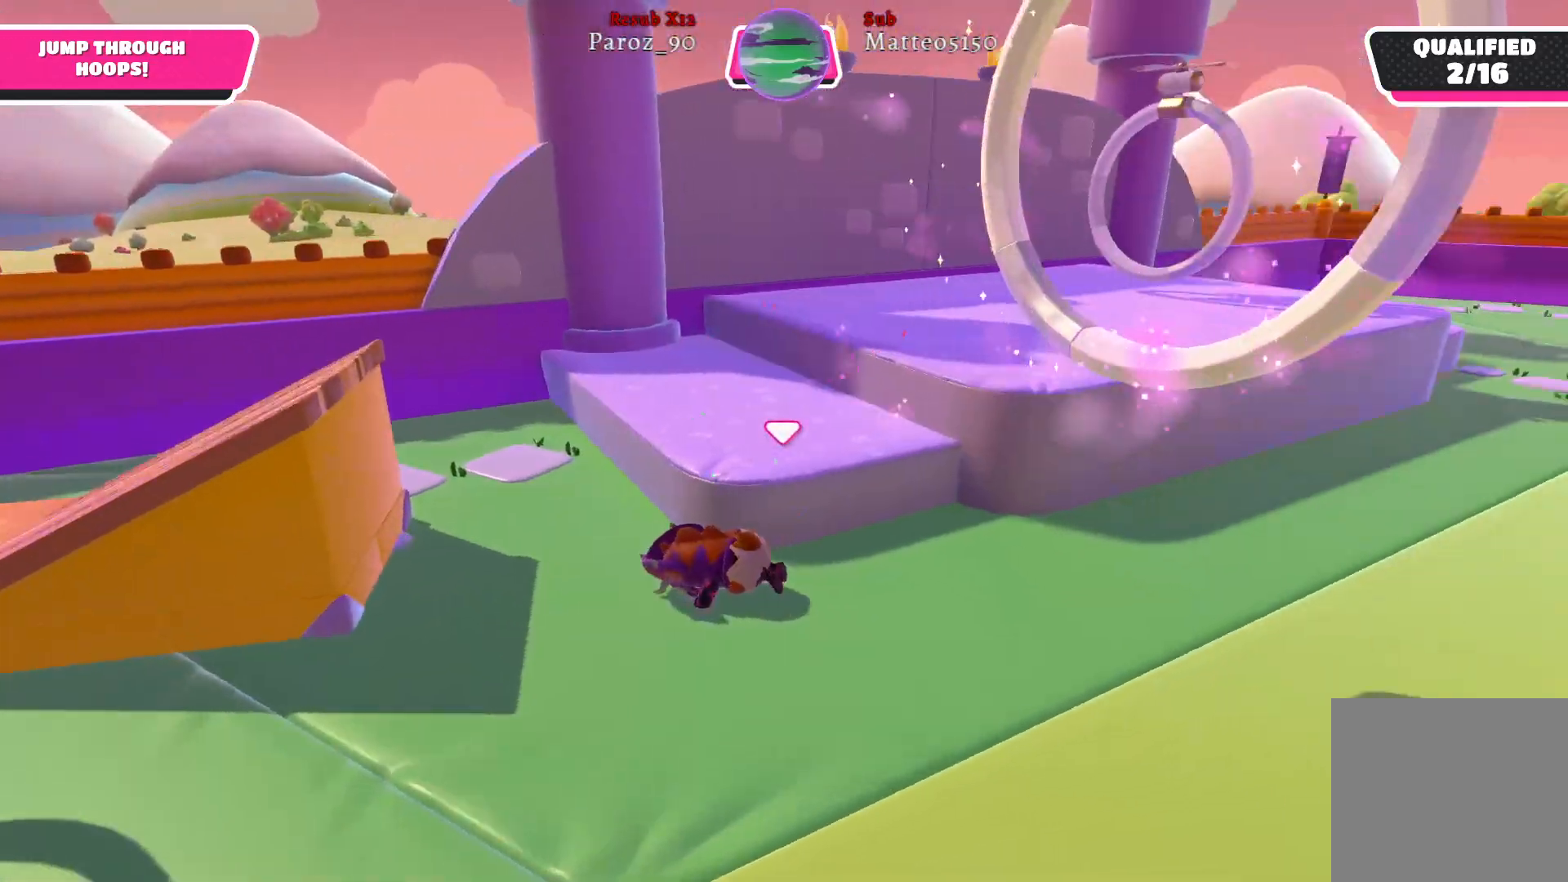
{"buttons": ["A"], "left_stick": "up", "right_stick": "center", "events": [[233, "left_stick", "up"], [400, "A", "down"]]}
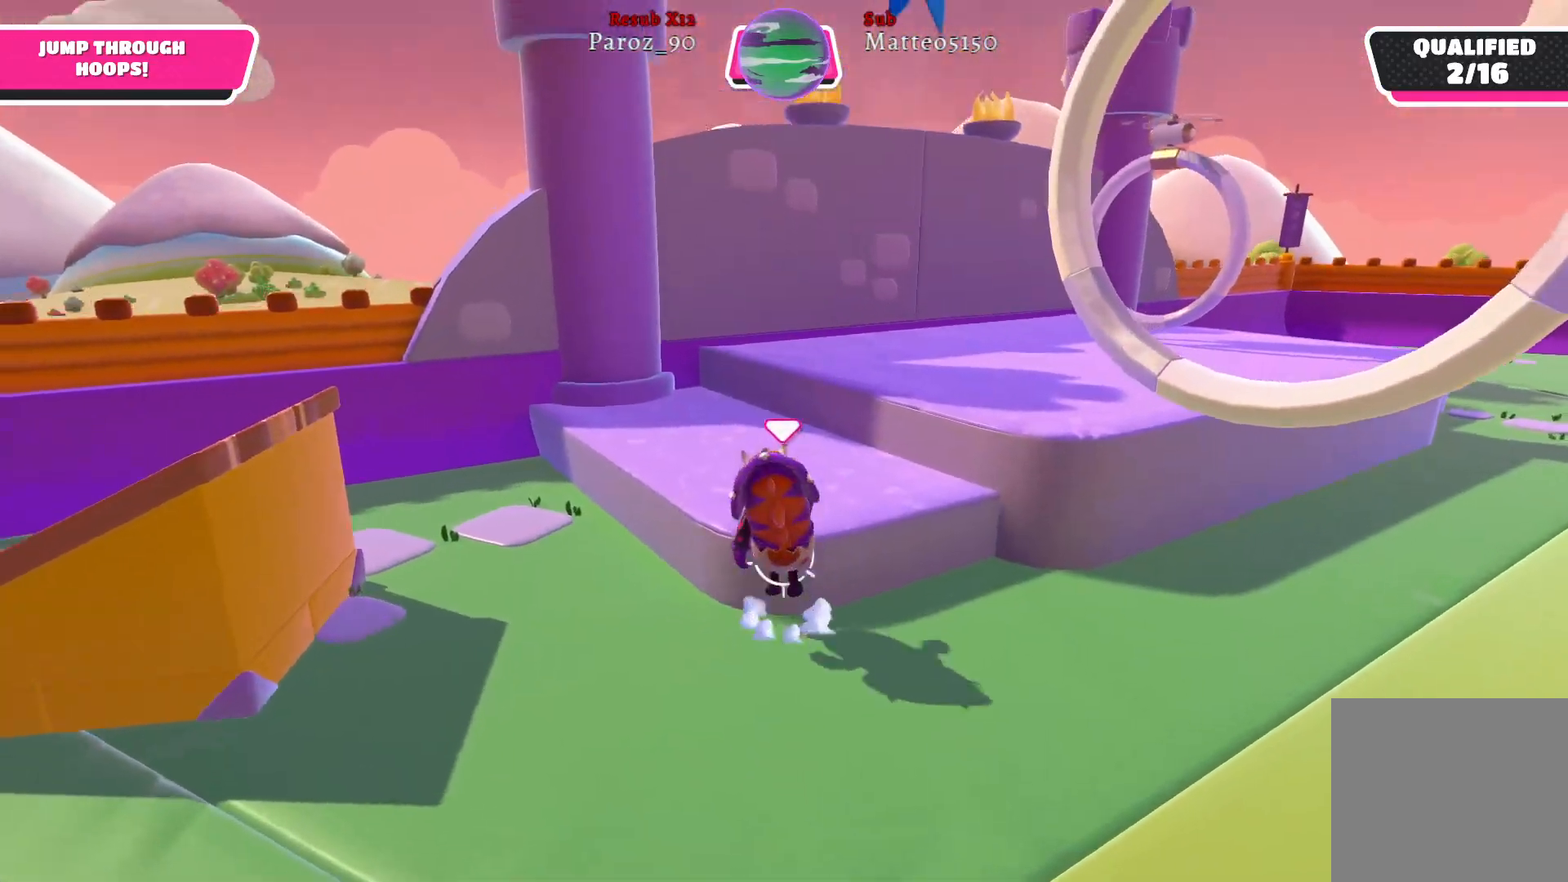
{"buttons": [], "left_stick": "up", "right_stick": "right", "events": [[17, "A", "up"], [300, "right_stick", "right"]]}
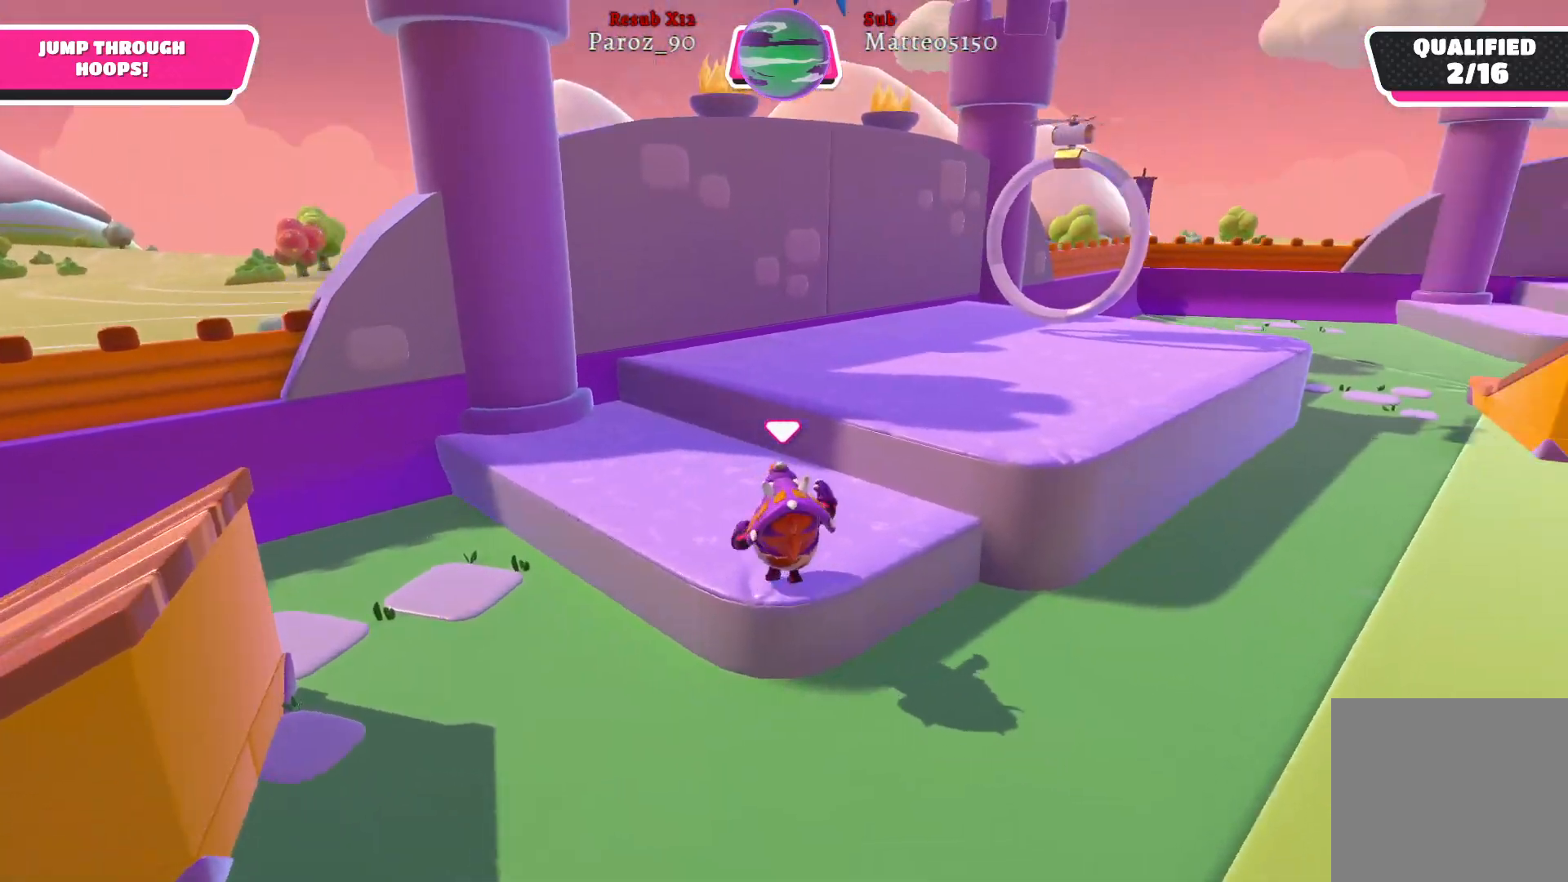
{"buttons": [], "left_stick": "up-right", "right_stick": "center", "events": [[67, "right_stick", "center"], [350, "A", "down"], [383, "left_stick", "up-right"], [483, "A", "up"]]}
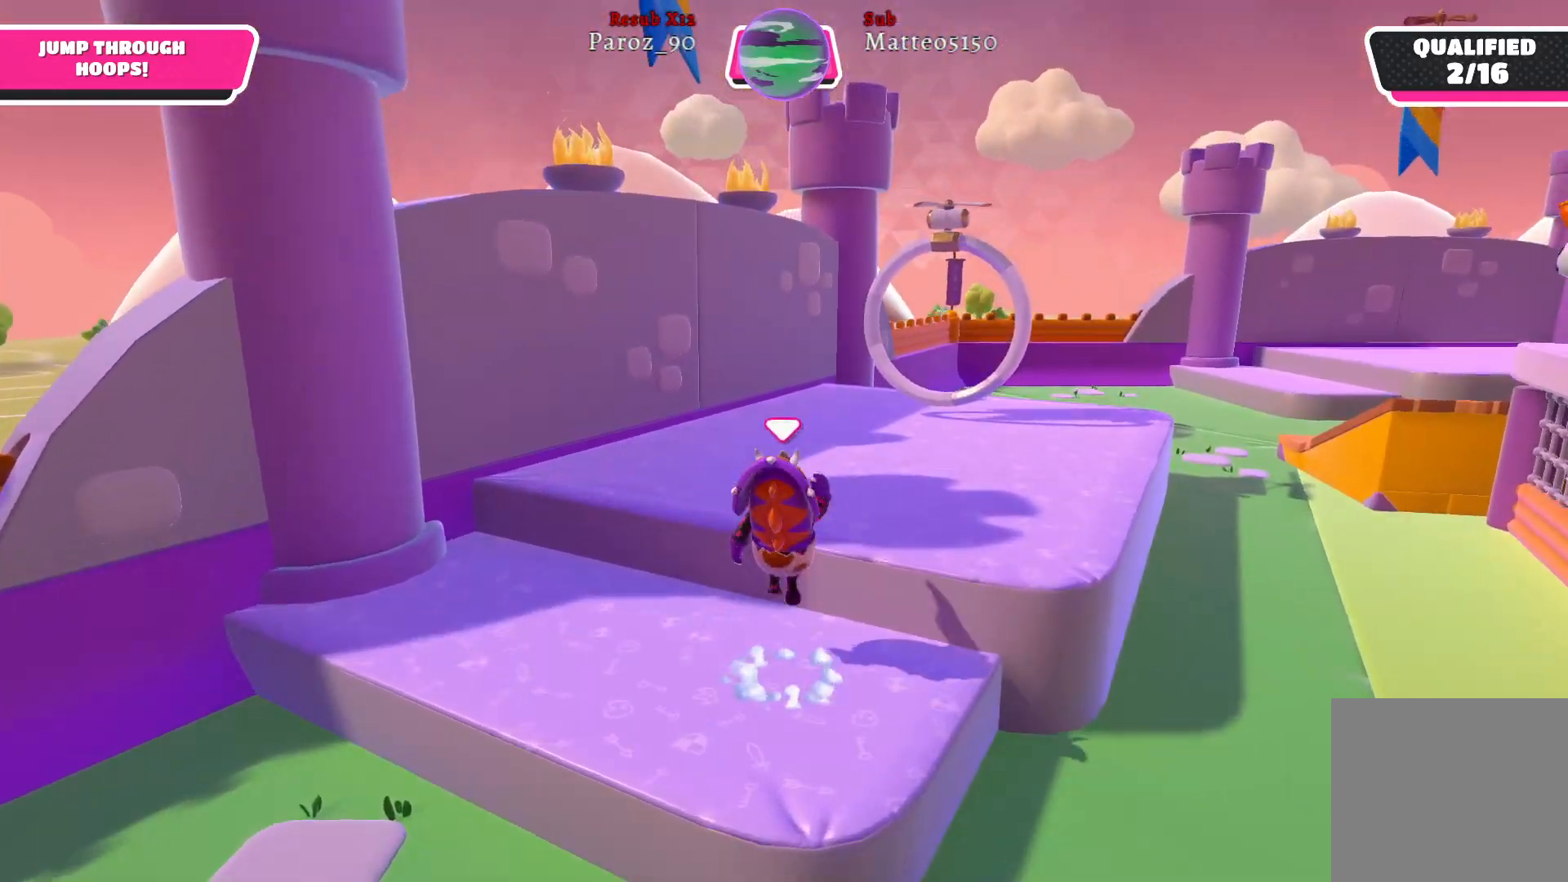
{"buttons": [], "left_stick": "up-right", "right_stick": "center", "events": [[233, "right_stick", "right"], [417, "right_stick", "center"]]}
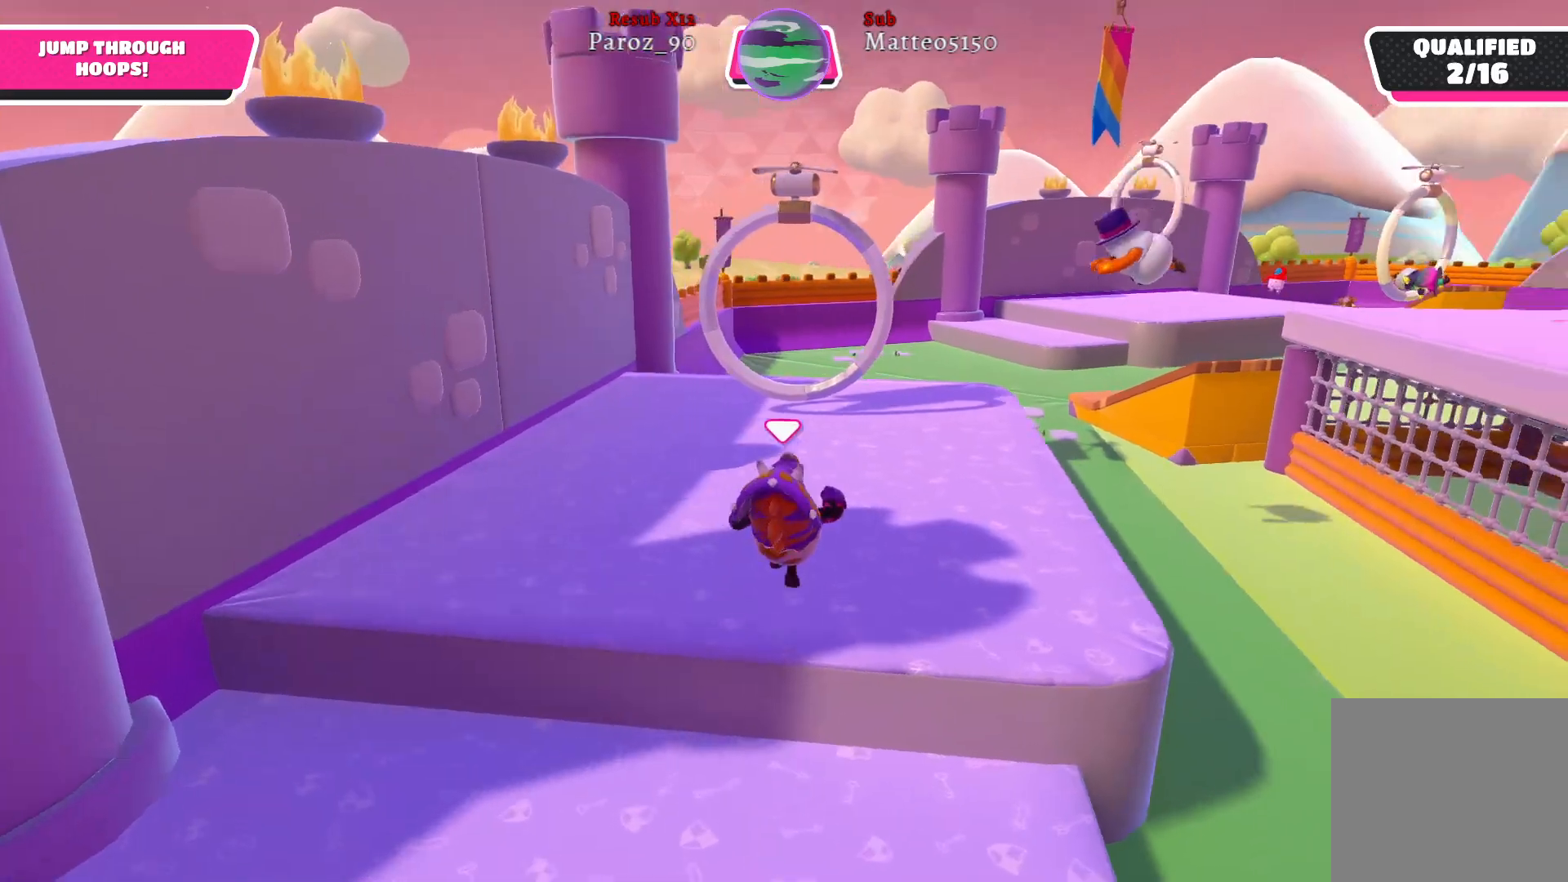
{"buttons": [], "left_stick": "up", "right_stick": "center", "events": [[33, "left_stick", "up"]]}
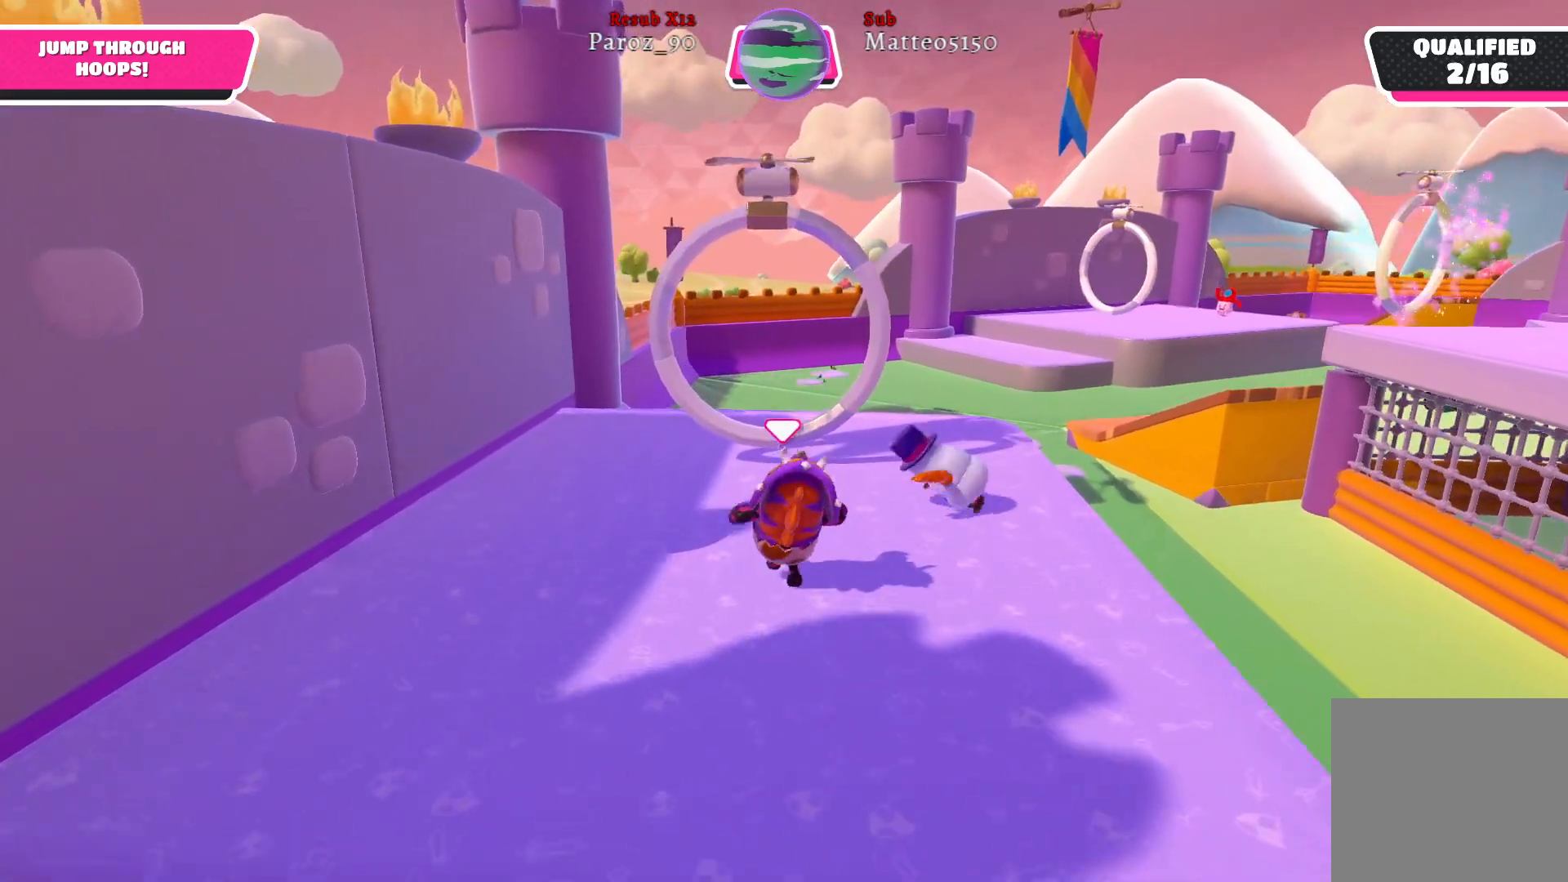
{"buttons": [], "left_stick": "up", "right_stick": "center", "events": [[100, "A", "down"], [200, "A", "up"], [333, "X", "down"], [433, "X", "up"]]}
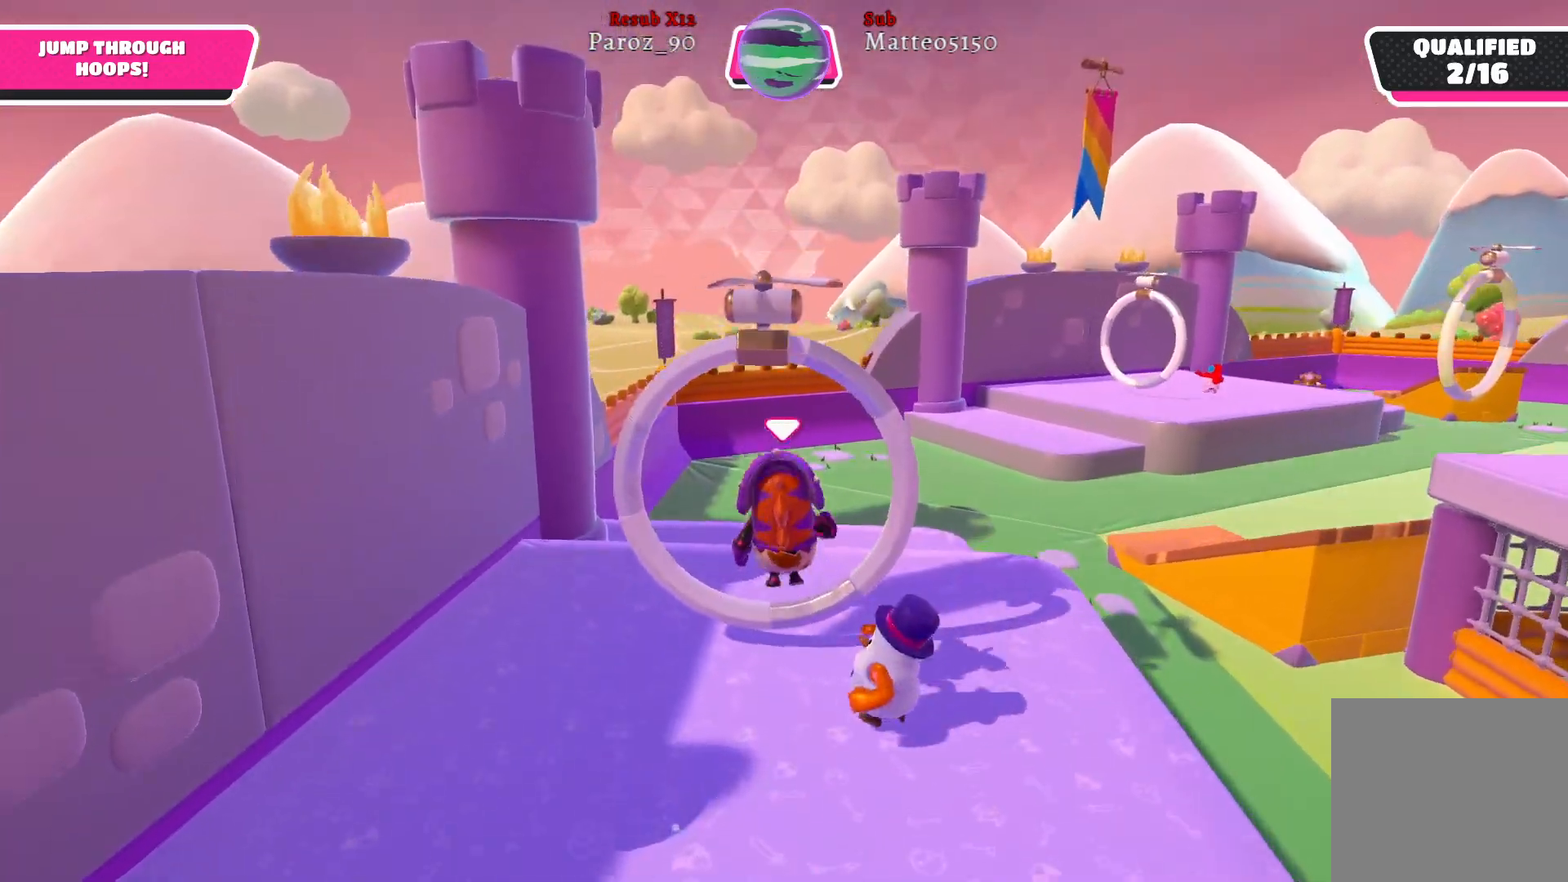
{"buttons": [], "left_stick": "up", "right_stick": "right", "events": [[233, "right_stick", "right"]]}
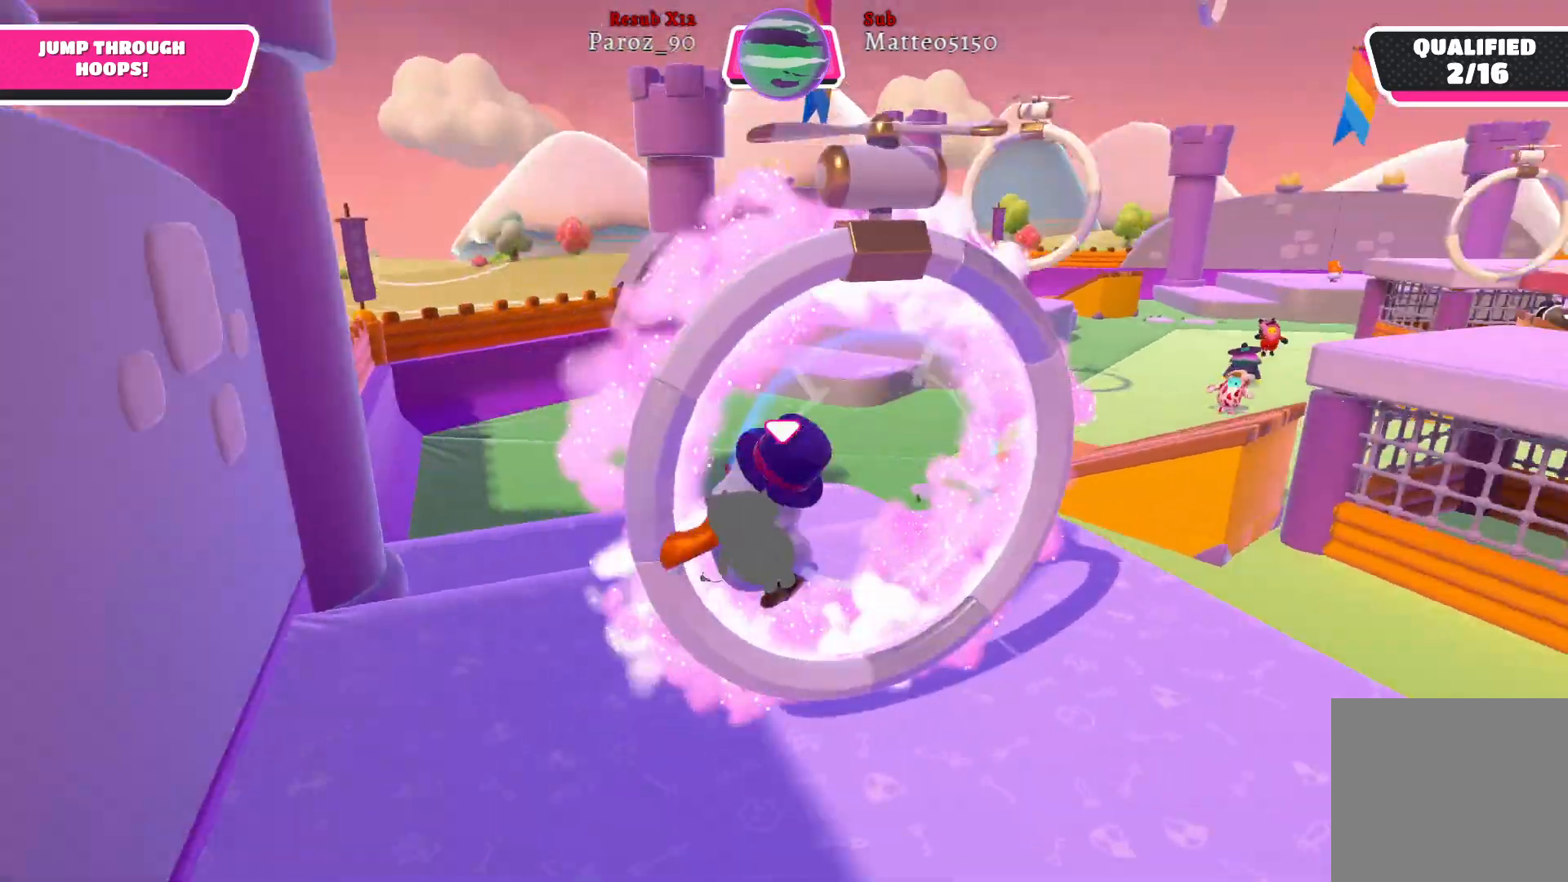
{"buttons": [], "left_stick": "up-left", "right_stick": "center", "events": [[67, "right_stick", "center"], [150, "right_stick", "right"], [367, "left_stick", "up-left"], [433, "right_stick", "center"]]}
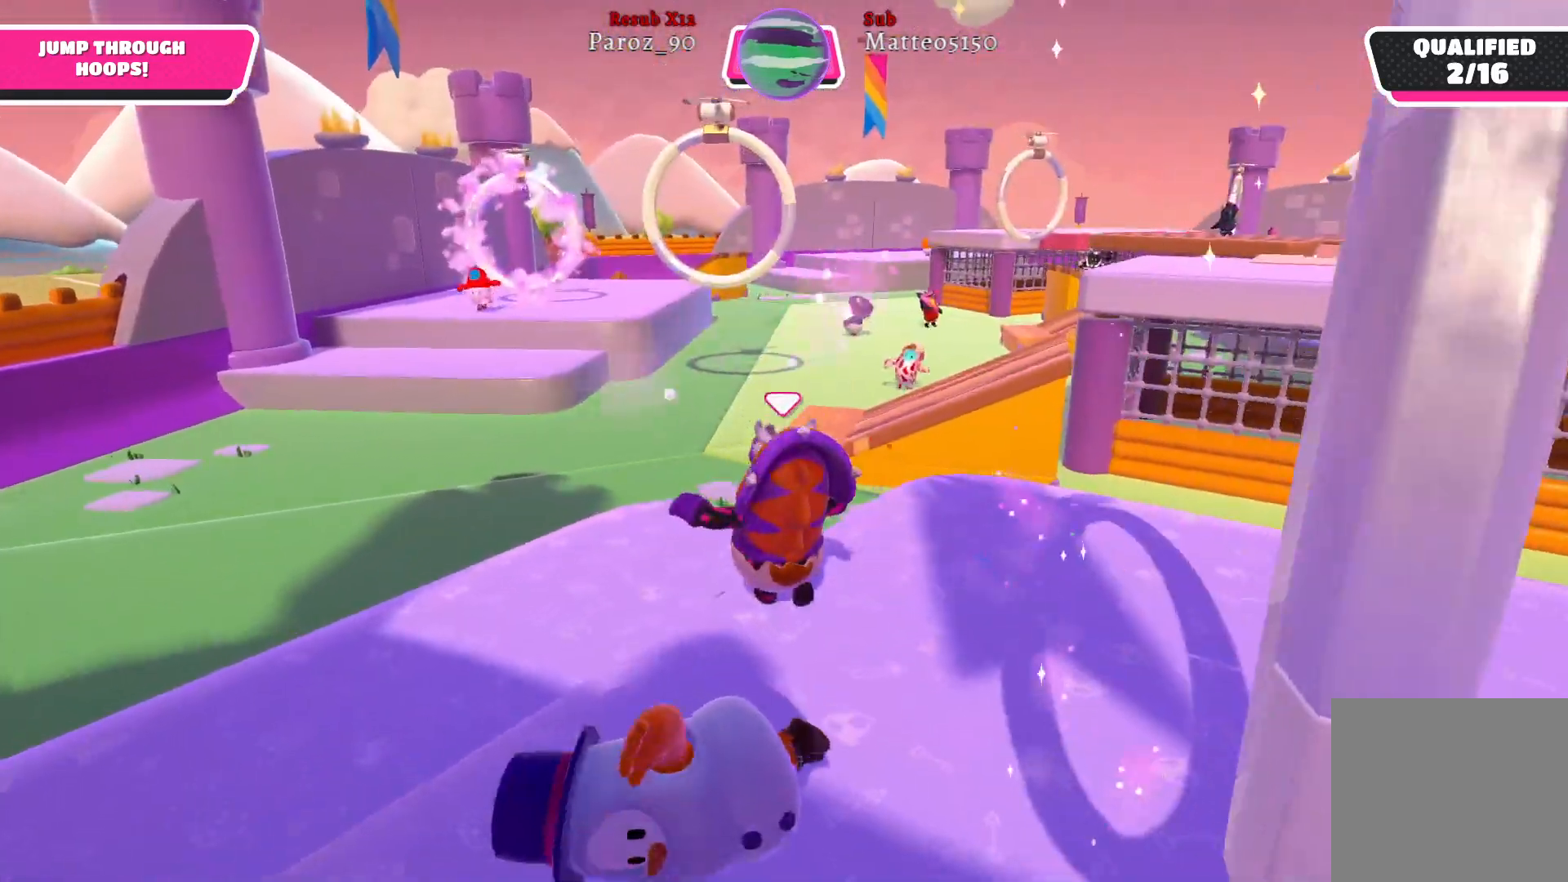
{"buttons": [], "left_stick": "up-left", "right_stick": "right", "events": [[317, "right_stick", "right"]]}
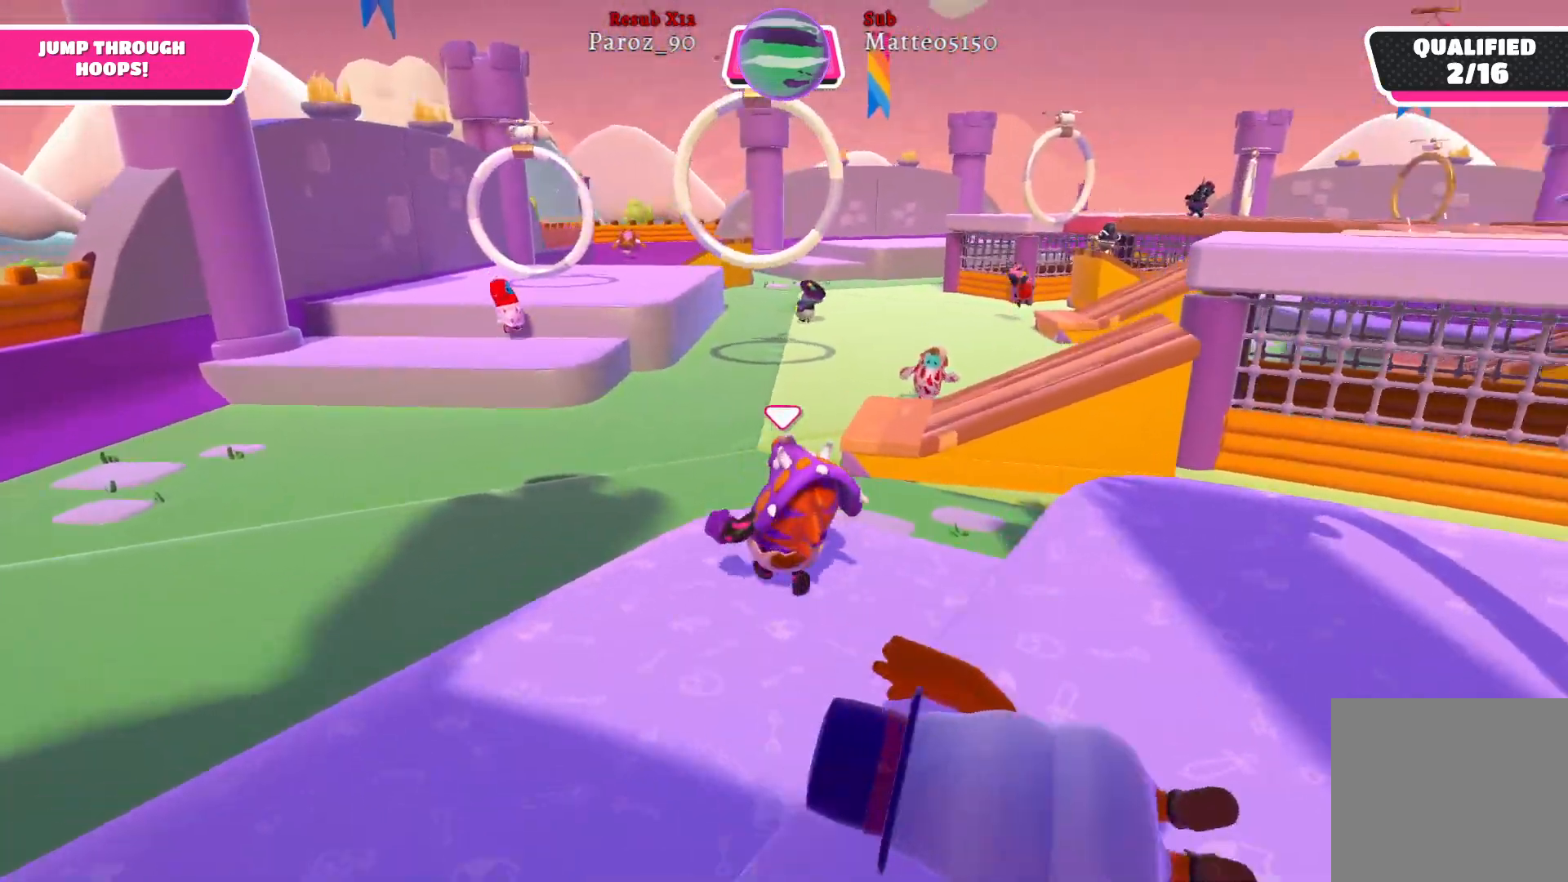
{"buttons": [], "left_stick": "up", "right_stick": "center", "events": [[17, "right_stick", "center"], [133, "left_stick", "up"]]}
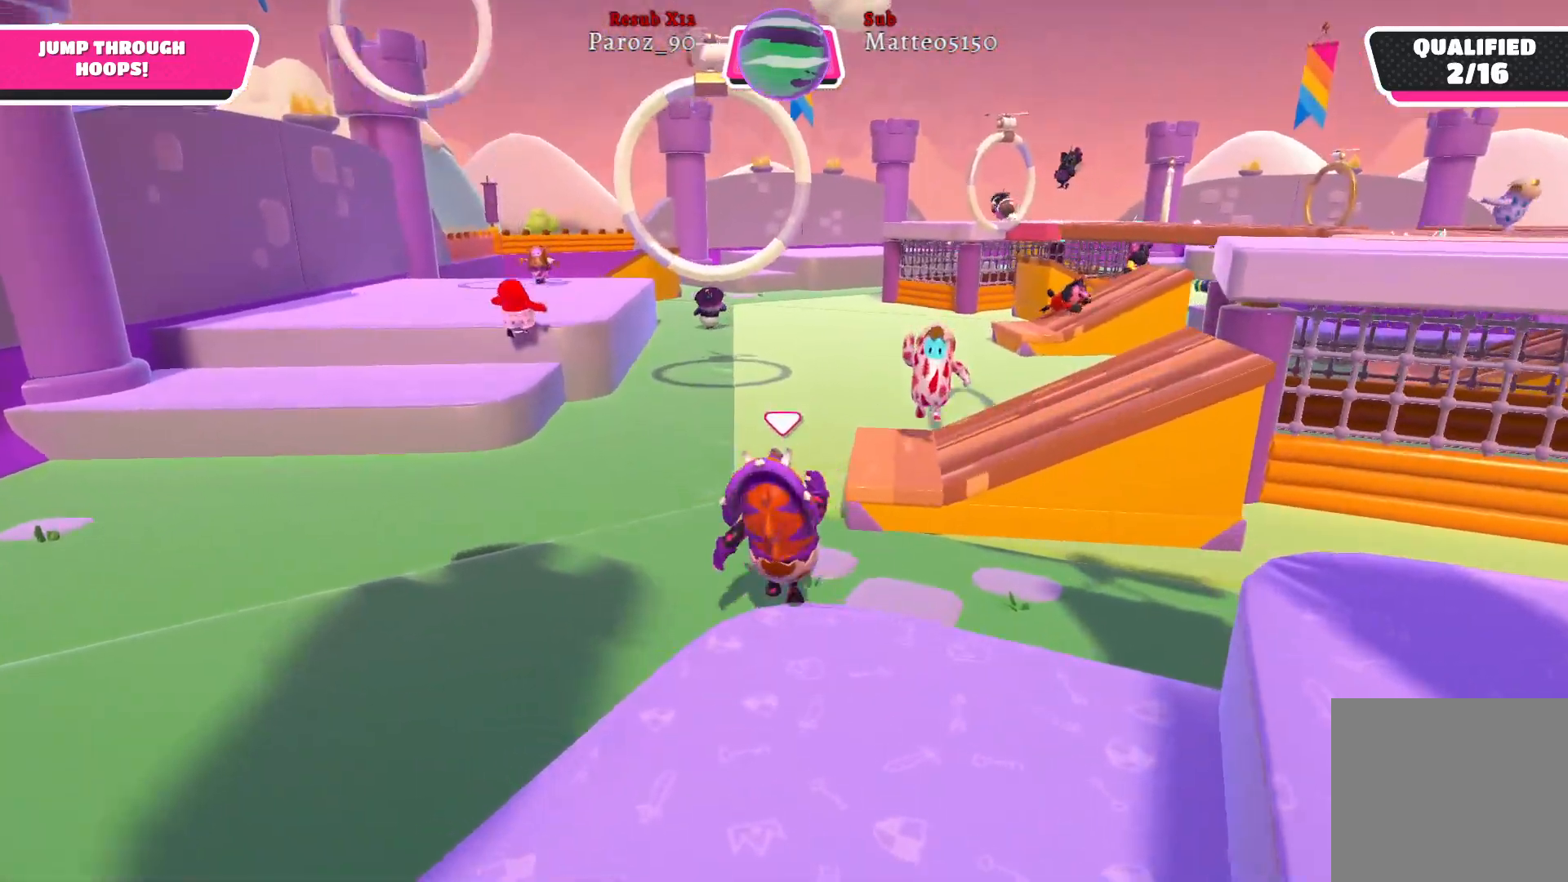
{"buttons": [], "left_stick": "up-left", "right_stick": "center", "events": [[167, "left_stick", "up-left"]]}
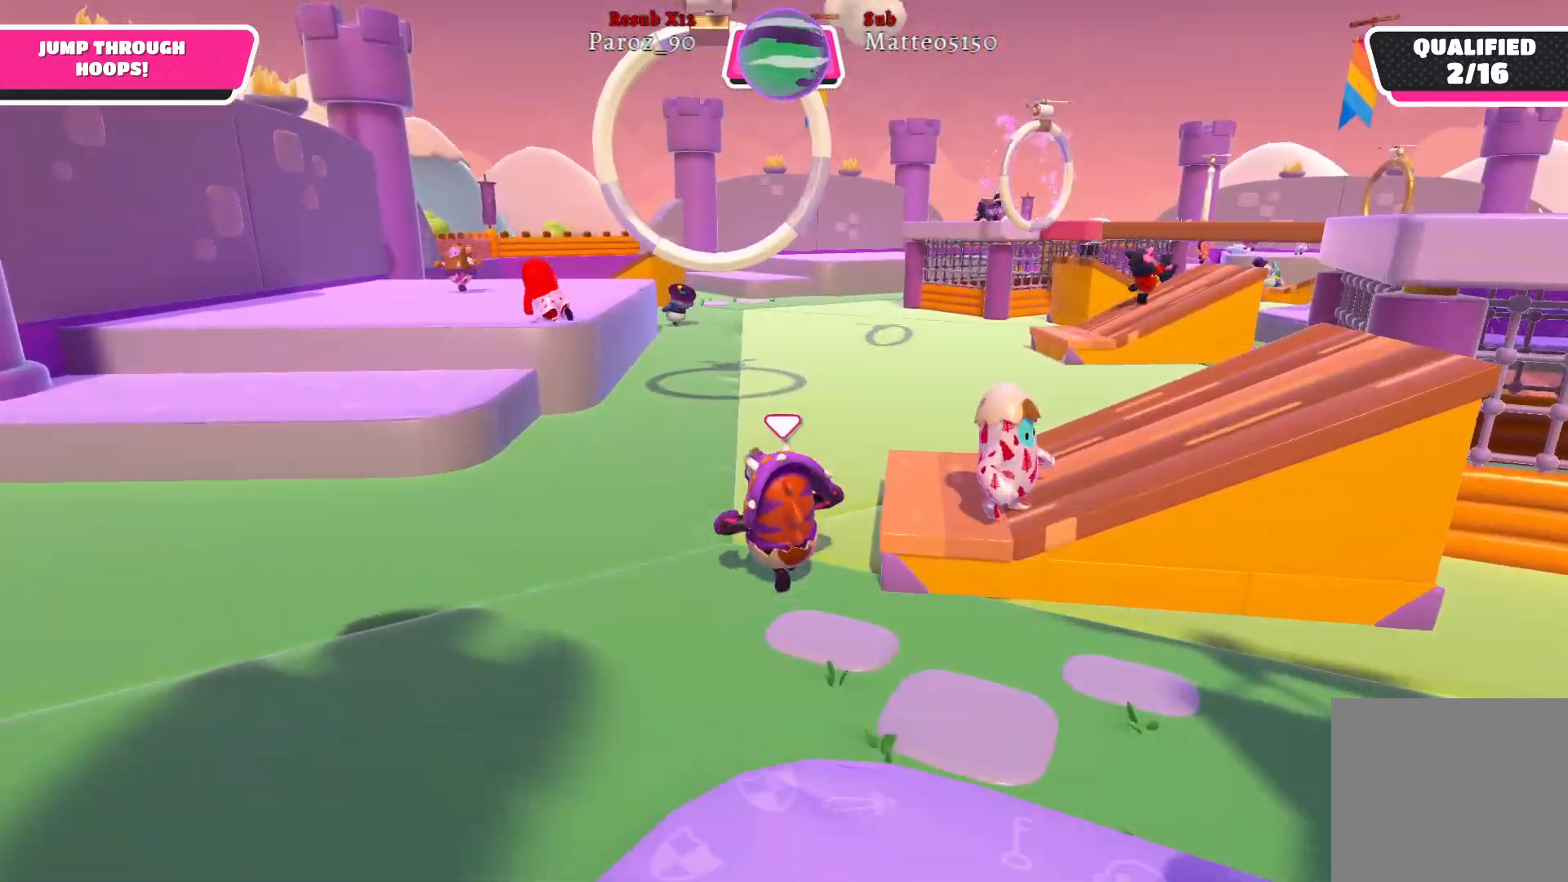
{"buttons": [], "left_stick": "up-right", "right_stick": "right", "events": [[267, "left_stick", "up-right"], [283, "right_stick", "right"]]}
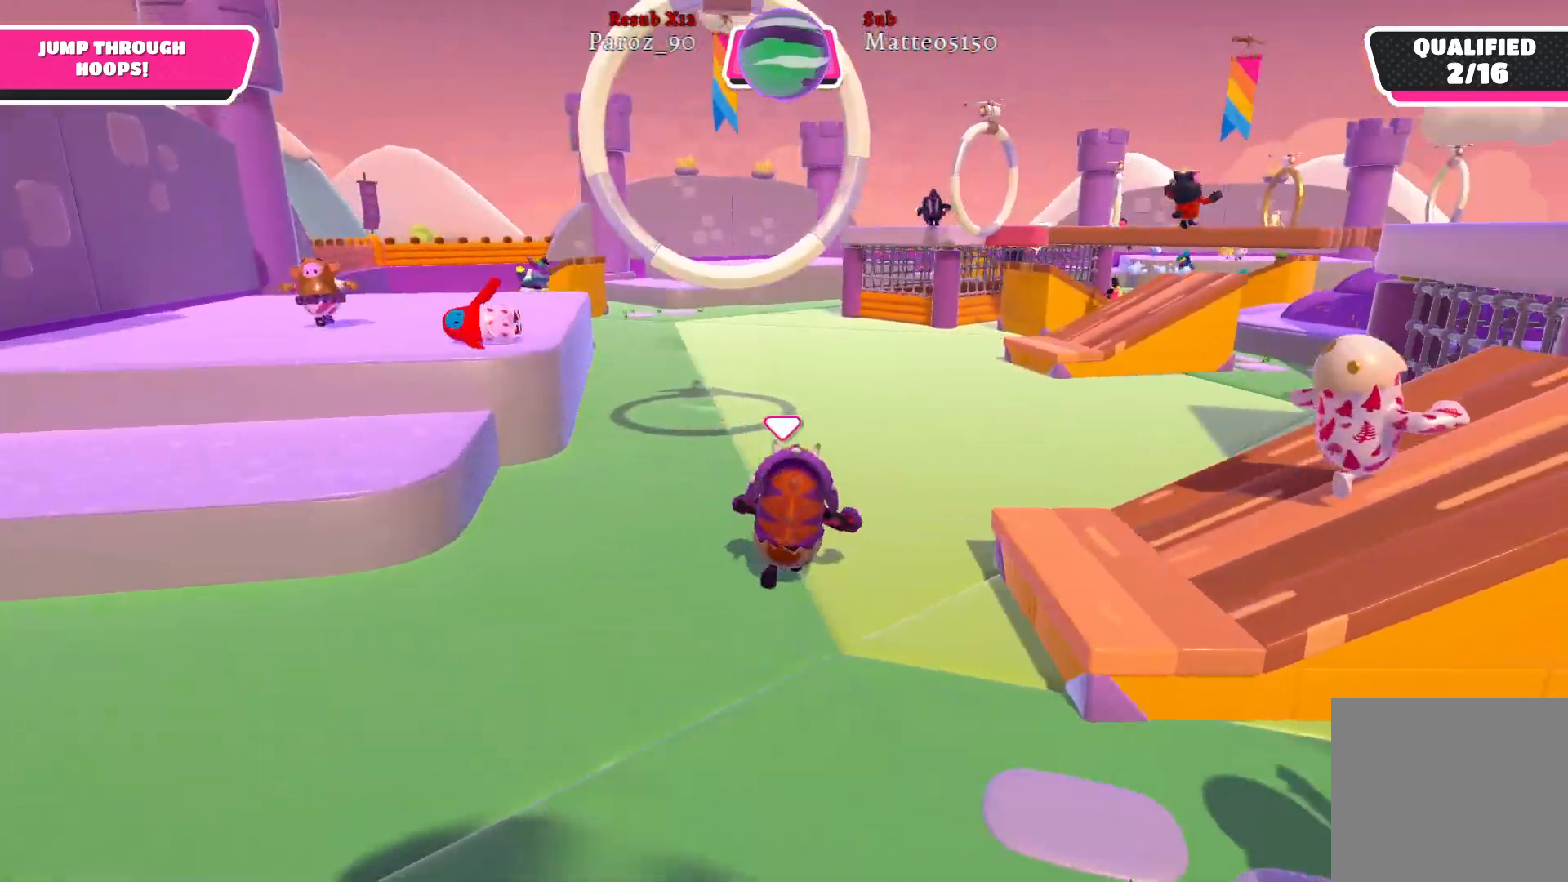
{"buttons": [], "left_stick": "up-right", "right_stick": "center", "events": [[83, "left_stick", "right"], [100, "right_stick", "center"], [233, "A", "down"], [350, "A", "up"], [350, "left_stick", "up-right"]]}
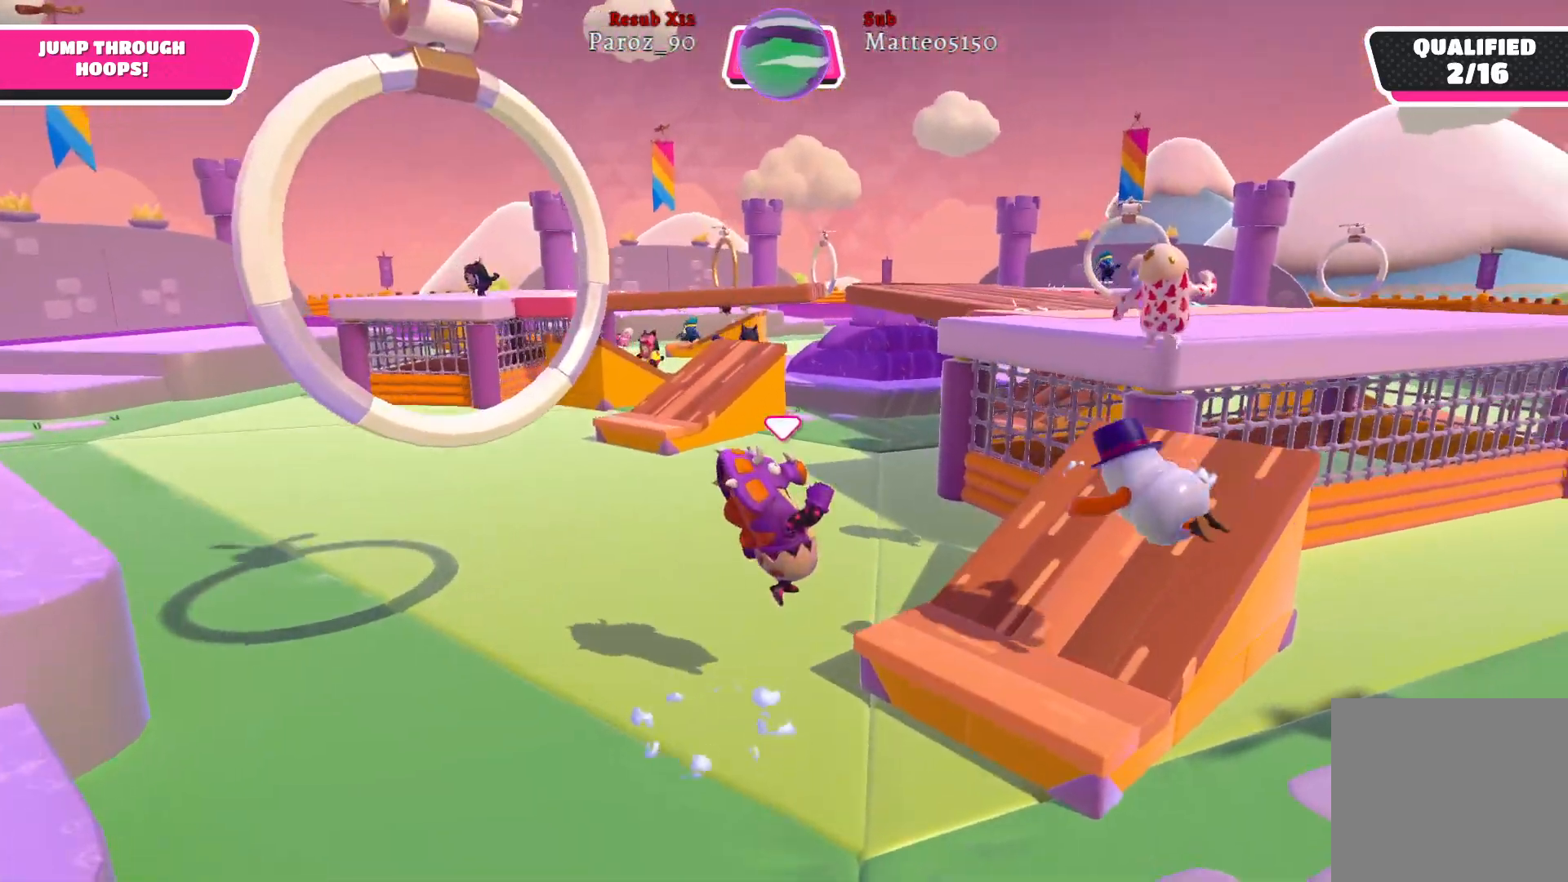
{"buttons": [], "left_stick": "up-right", "right_stick": "center", "events": [[117, "right_stick", "right"], [450, "right_stick", "center"]]}
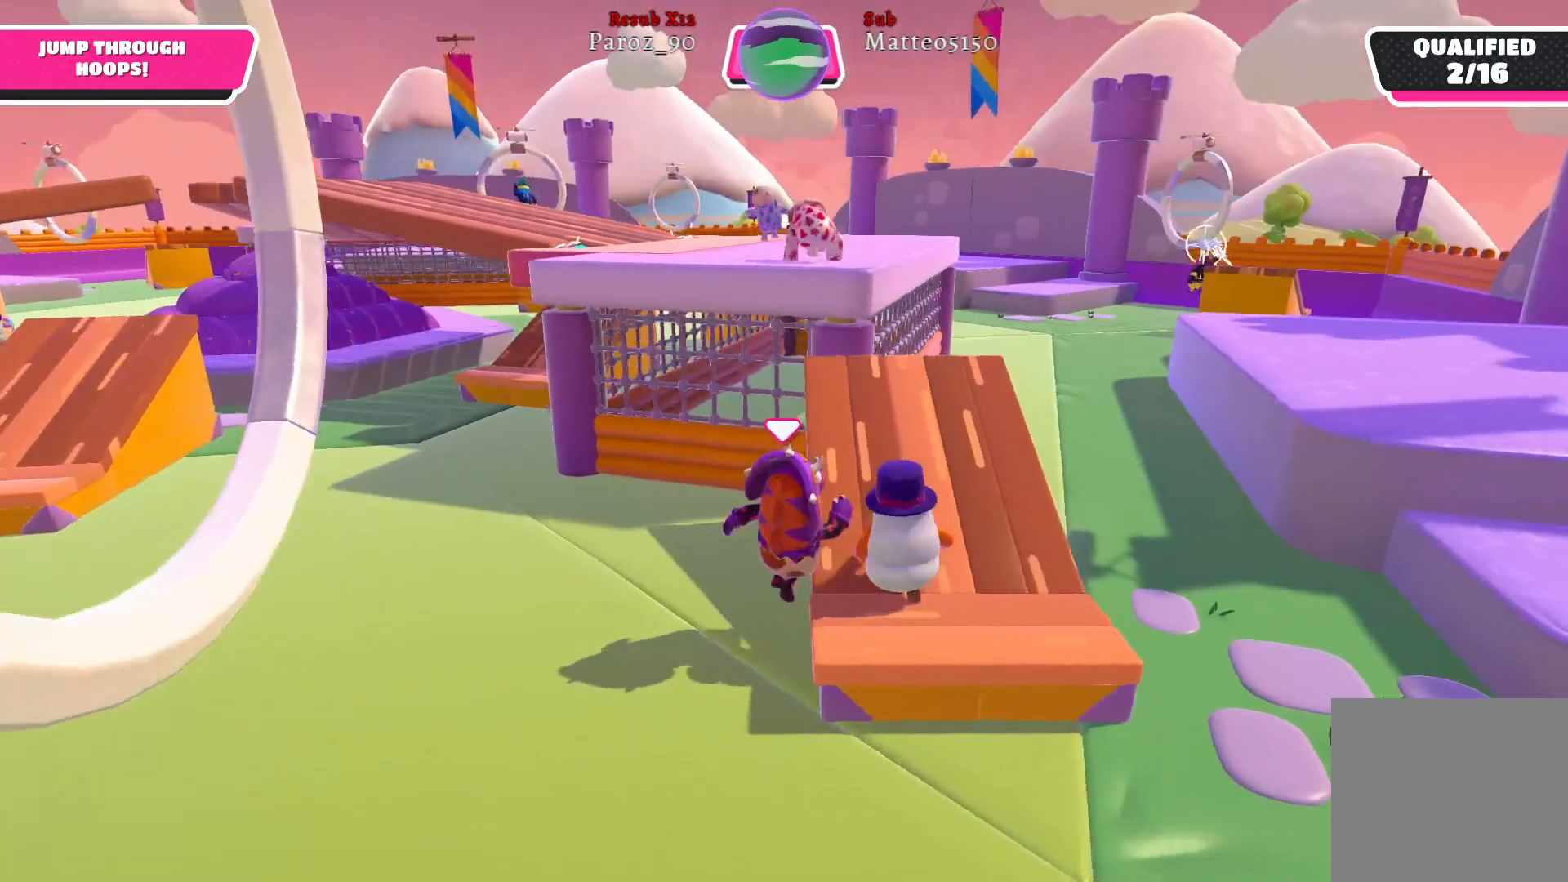
{"buttons": [], "left_stick": "down-right", "right_stick": "right", "events": [[383, "right_stick", "right"], [500, "left_stick", "down-right"]]}
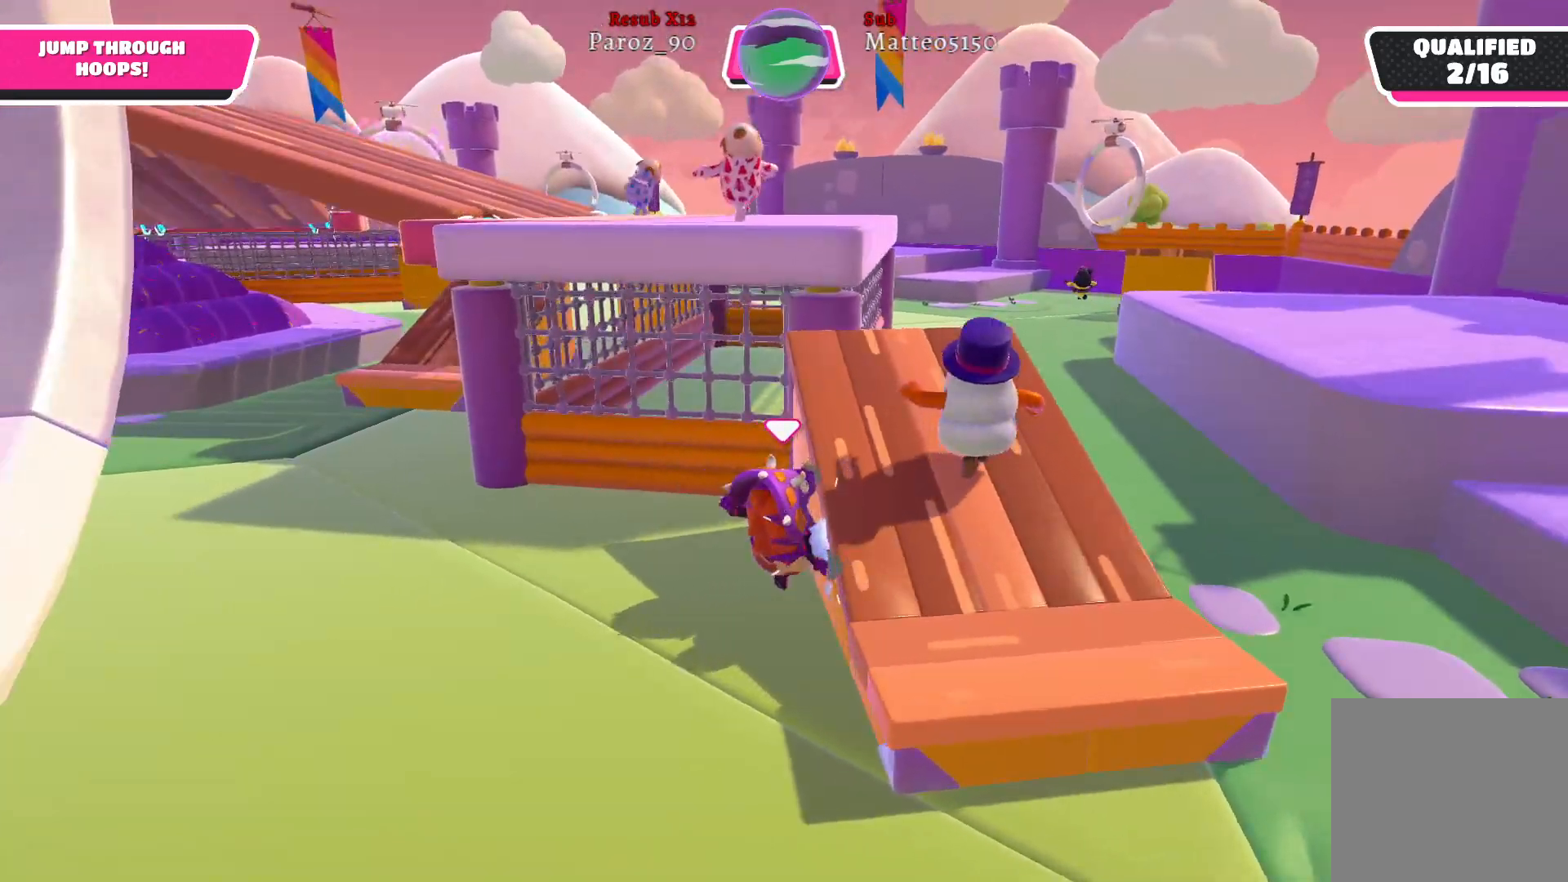
{"buttons": [], "left_stick": "down-right", "right_stick": "center", "events": [[267, "right_stick", "center"]]}